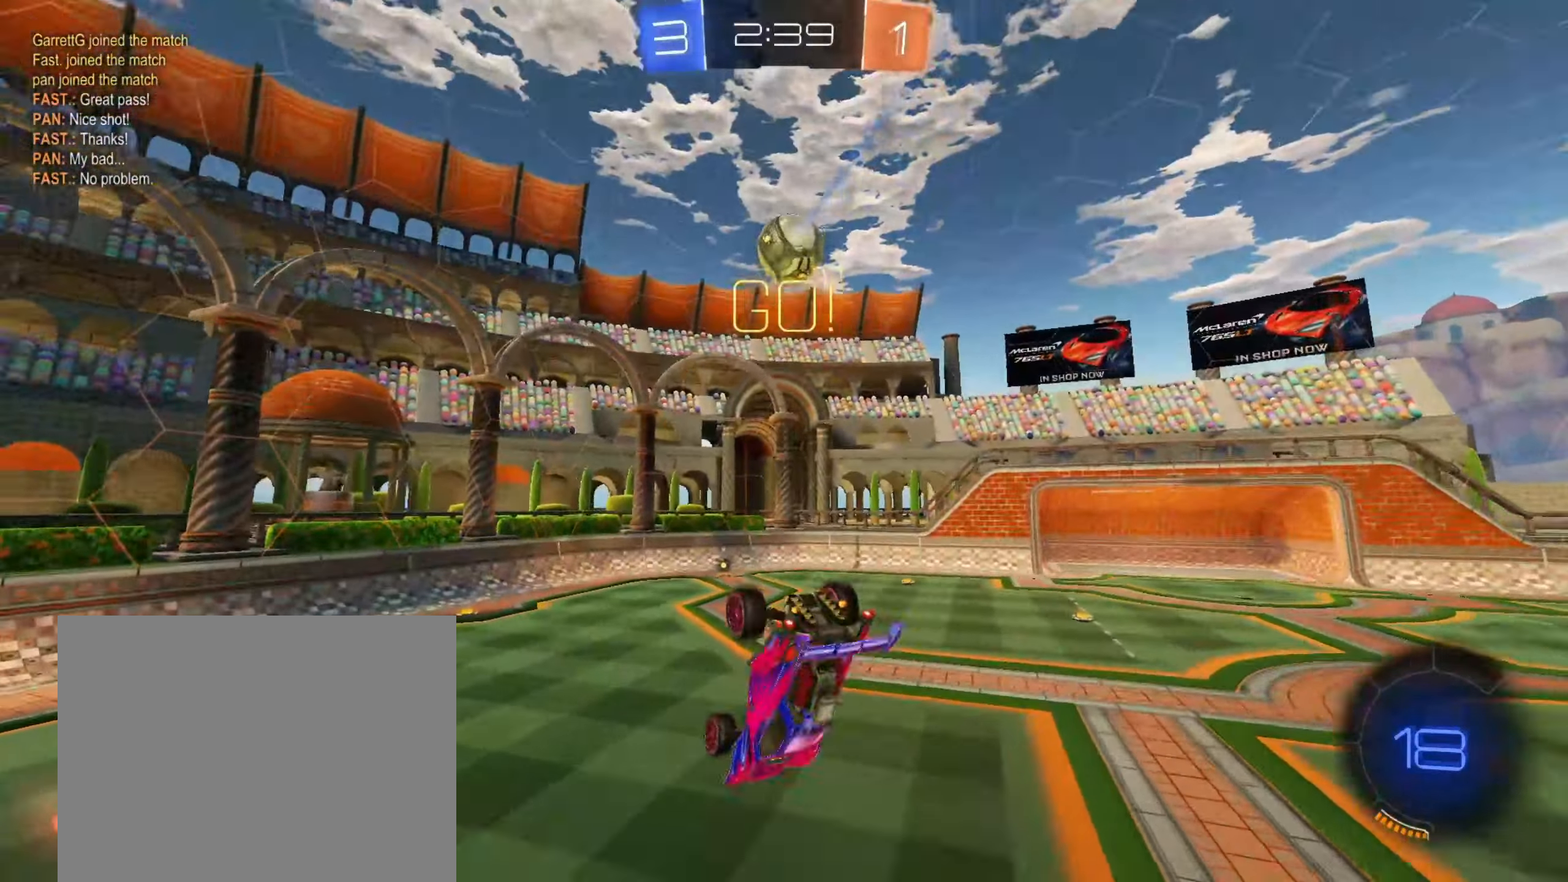
Gameplay with a controller (PlayStation layout); each line is a JSON object with the inputs held at the frame after it. "events" lists button and stick changes between this image and that frame as [ms after this image, input, new state], when the widget could be followed in between.
{"buttons": [], "left_stick": "center", "right_stick": "center", "events": [[17, "right_stick", "up"], [367, "right_stick", "center"], [383, "R1", "up"], [467, "left_stick", "center"]]}
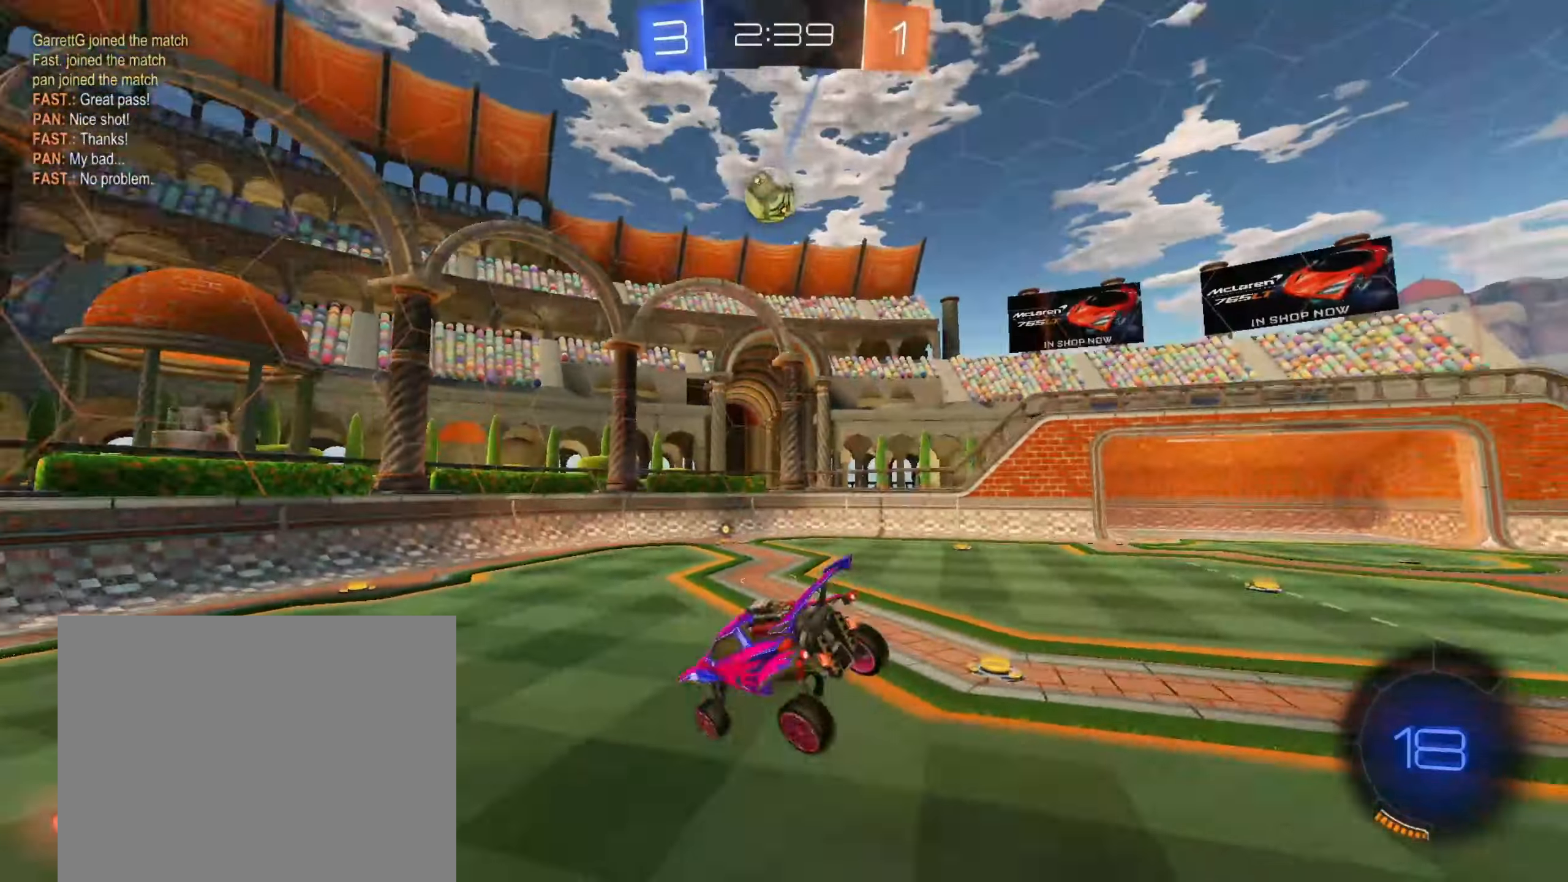
{"buttons": ["R2"], "left_stick": "right", "right_stick": "center", "events": [[167, "L2", "down"], [283, "left_stick", "right"], [350, "L2", "up"], [417, "R2", "down"]]}
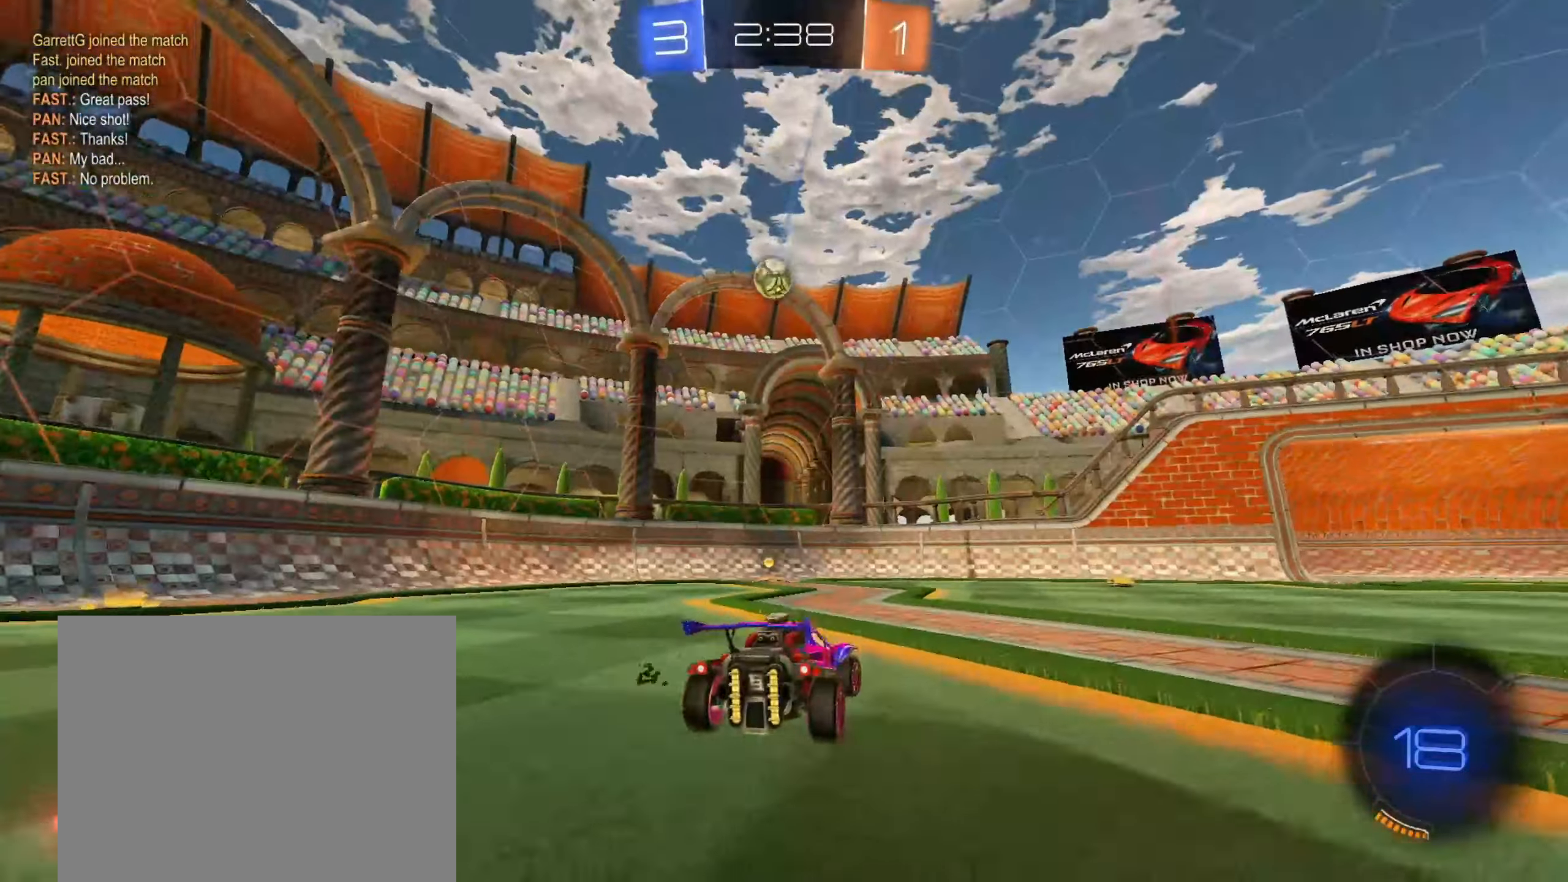
{"buttons": [], "left_stick": "down", "right_stick": "center", "events": [[183, "R2", "up"], [200, "CROSS", "down"], [200, "left_stick", "down"], [317, "CROSS", "up"], [333, "left_stick", "center"], [383, "CROSS", "down"], [433, "left_stick", "down"], [500, "CROSS", "up"]]}
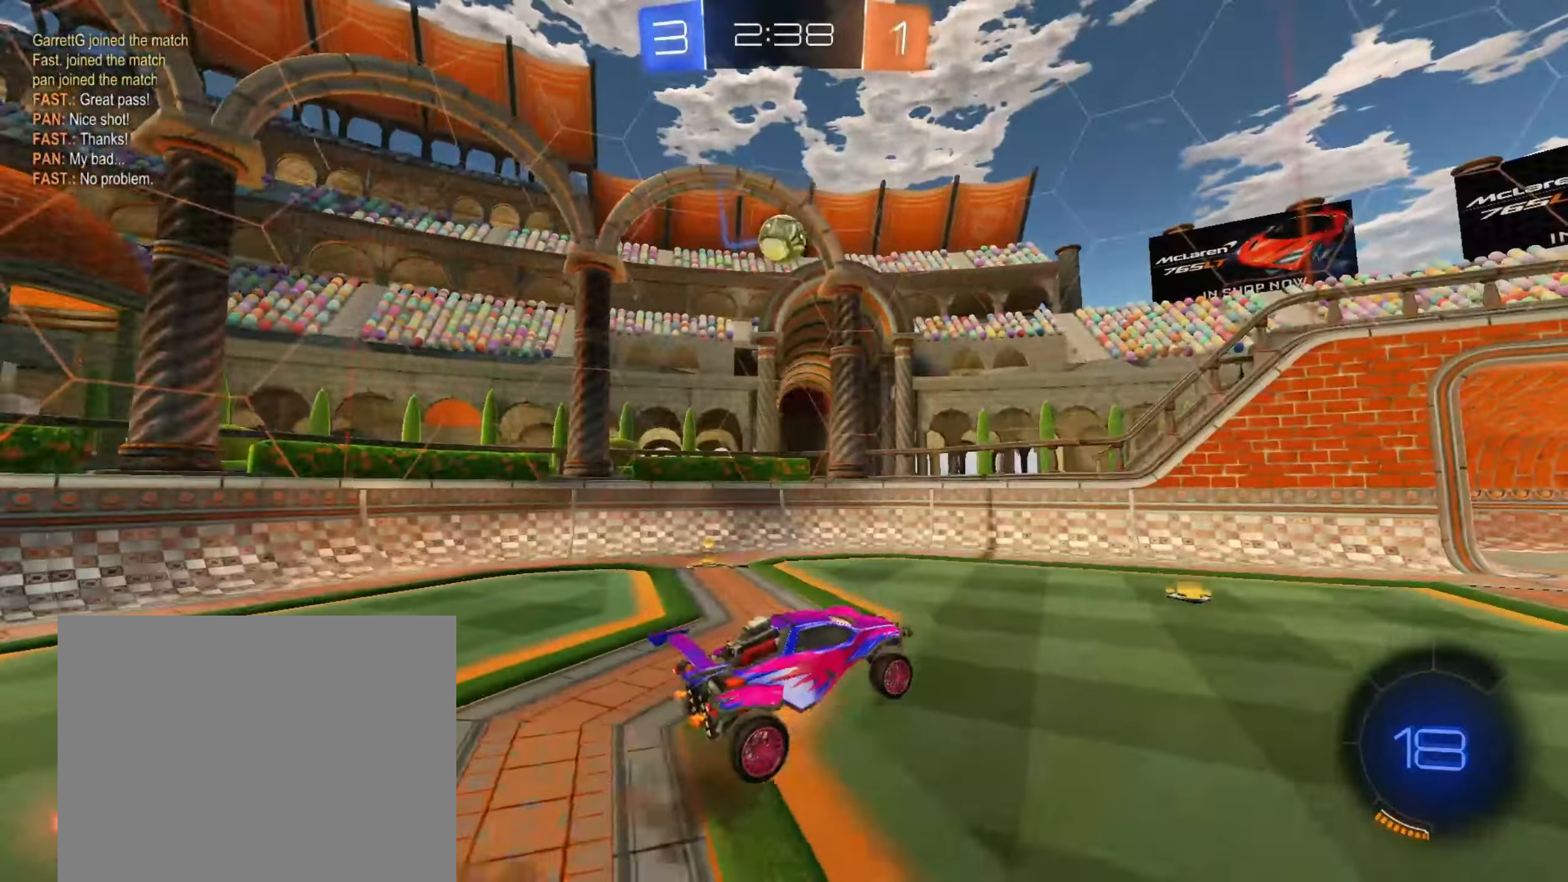
{"buttons": ["CIRCLE", "R2"], "left_stick": "up-right", "right_stick": "center", "events": [[283, "CIRCLE", "down"], [317, "R2", "down"], [317, "left_stick", "up-left"], [383, "left_stick", "up"], [483, "left_stick", "up-right"]]}
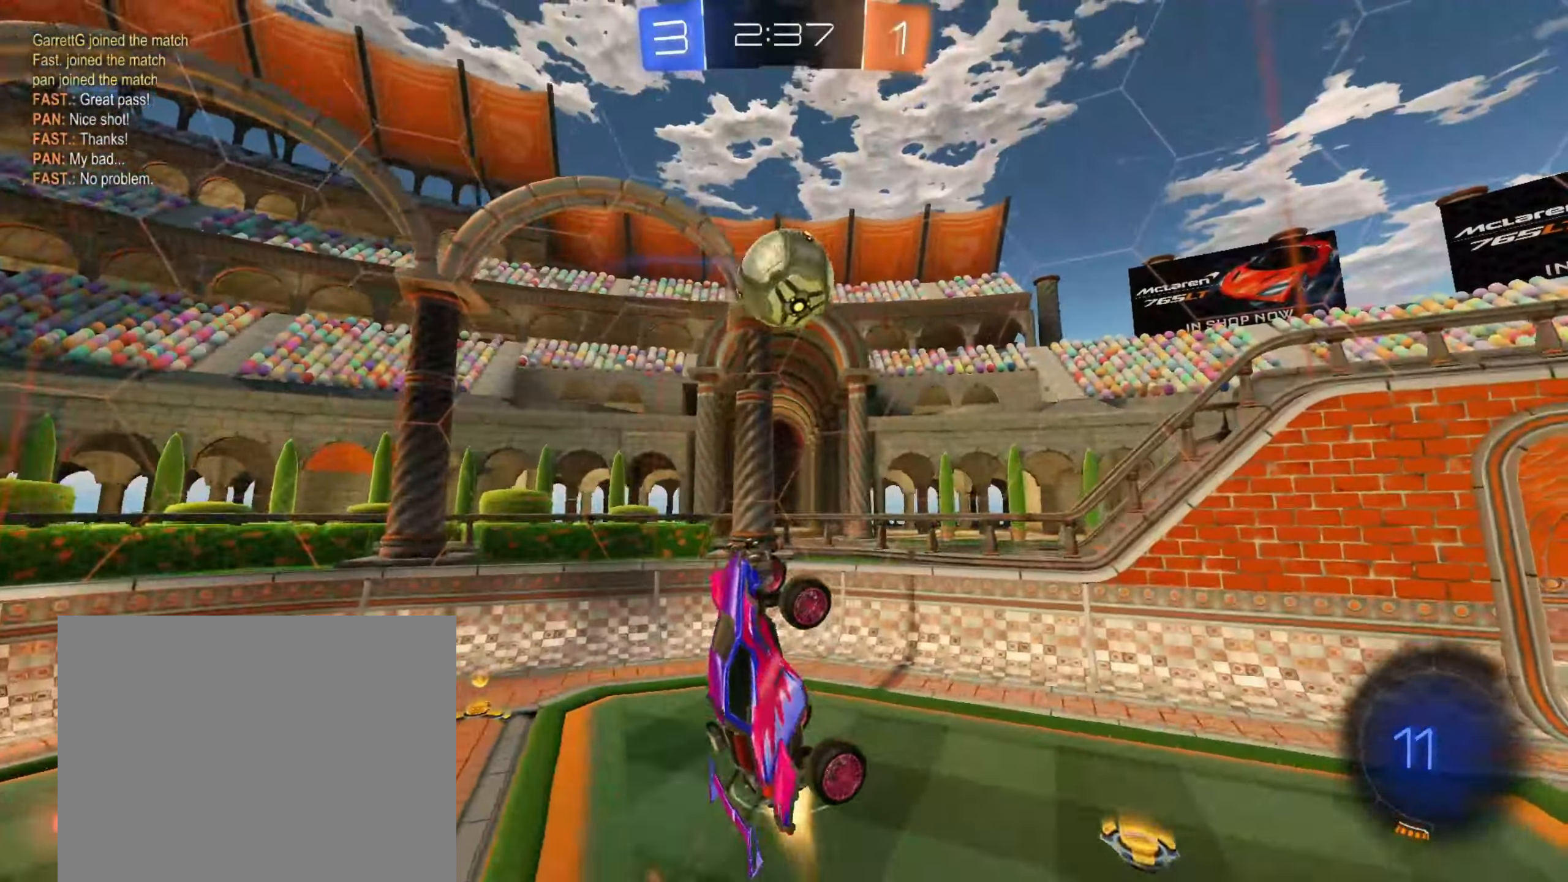
{"buttons": ["R2"], "left_stick": "left", "right_stick": "center", "events": [[83, "R1", "down"], [150, "R1", "up"], [183, "CIRCLE", "up"], [217, "left_stick", "down"], [283, "left_stick", "down-left"], [400, "left_stick", "left"]]}
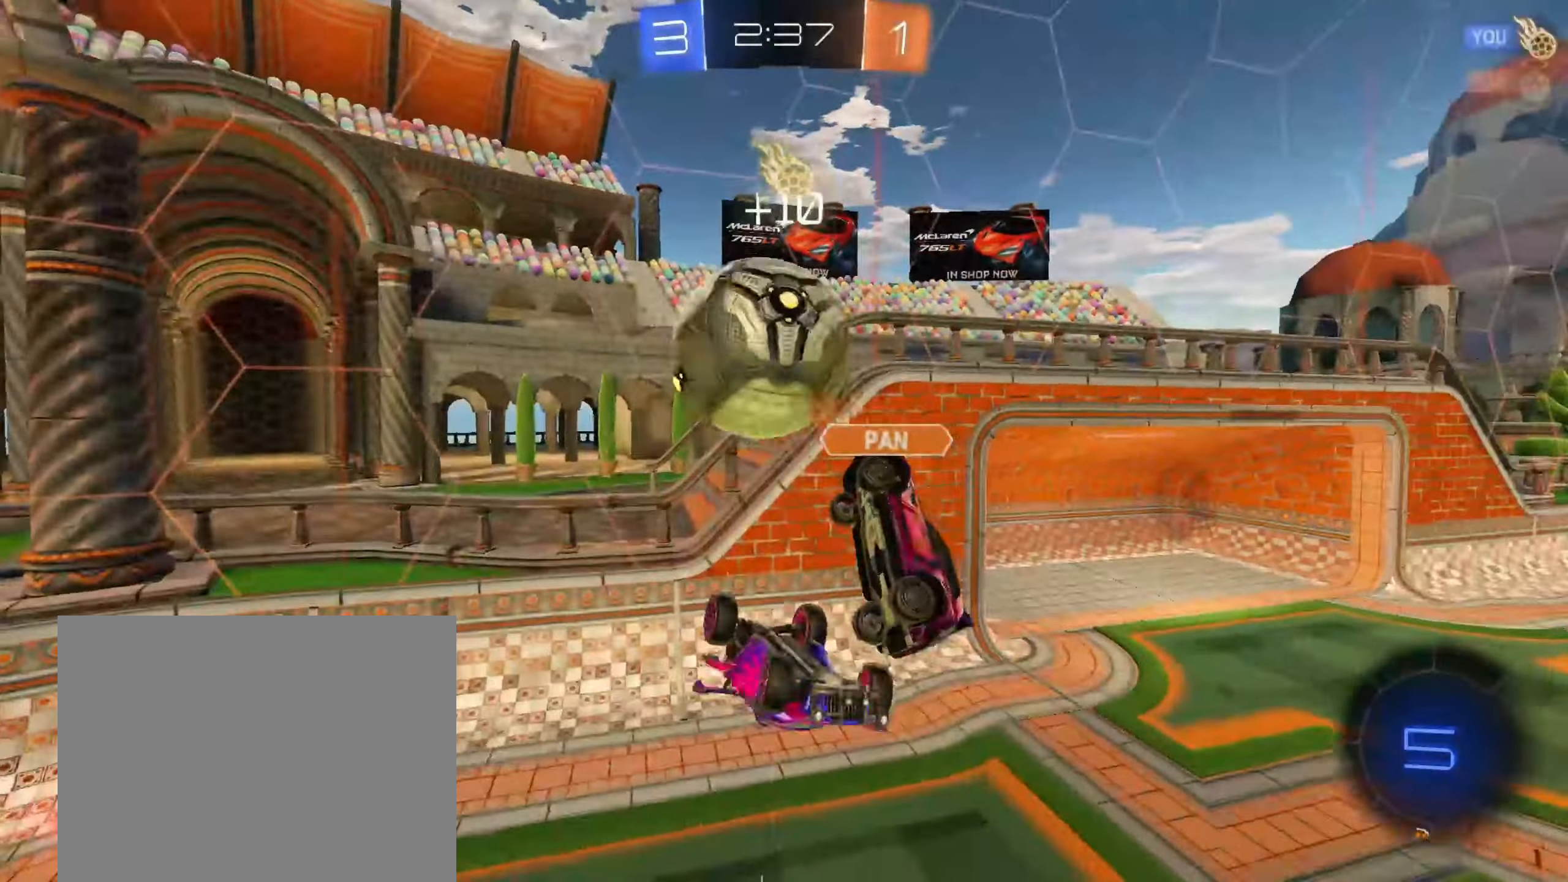
{"buttons": ["L1"], "left_stick": "up", "right_stick": "center", "events": [[233, "left_stick", "down-left"], [250, "L1", "down"], [267, "R2", "up"], [417, "left_stick", "up-left"], [467, "left_stick", "up"]]}
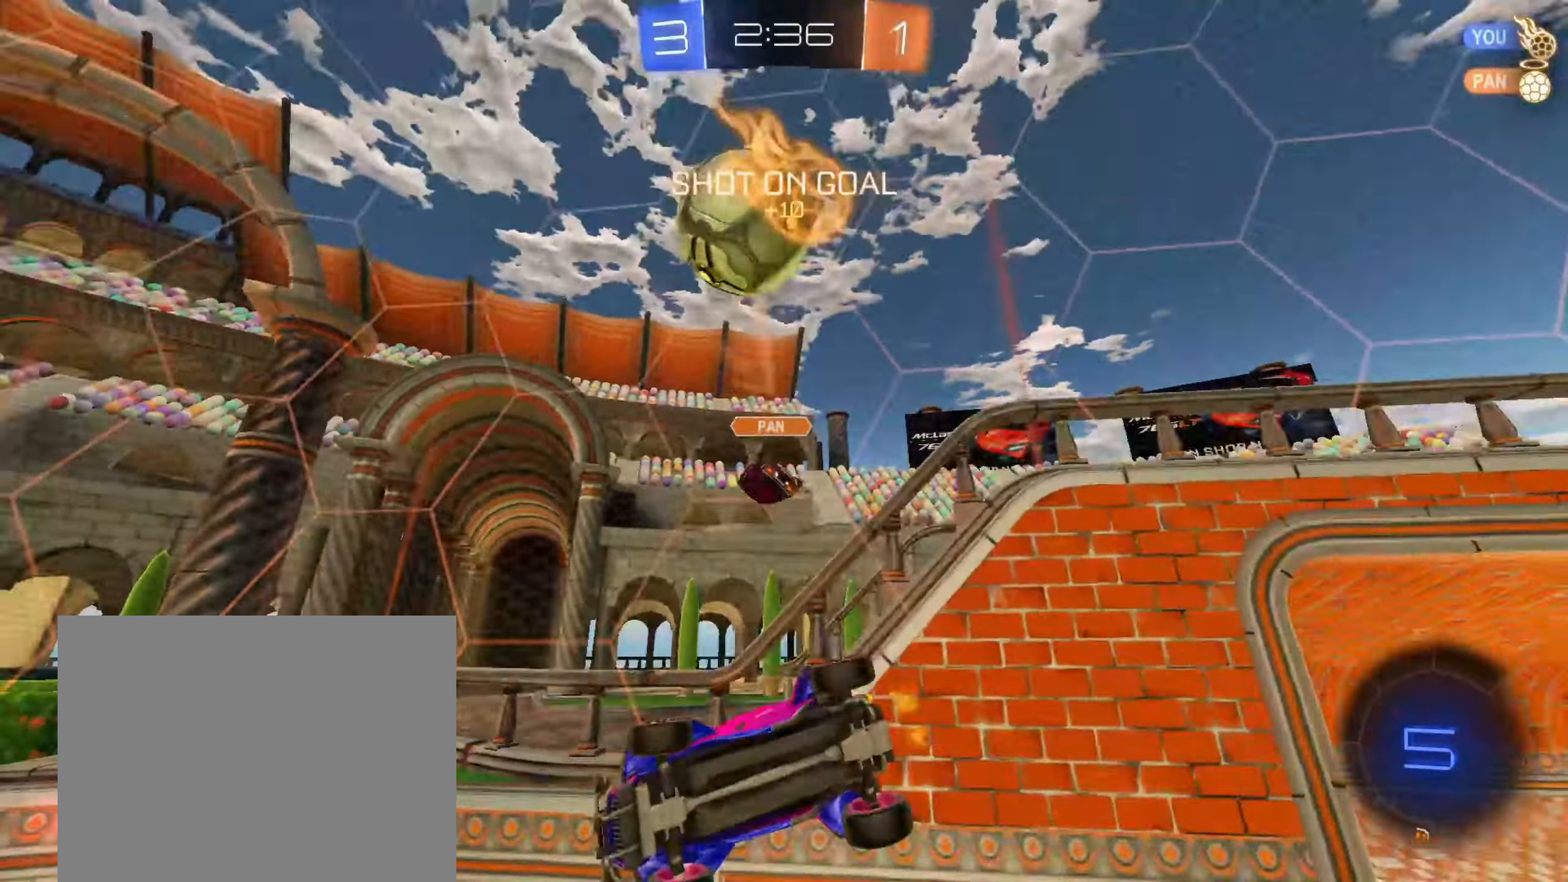
{"buttons": ["R2"], "left_stick": "up-left", "right_stick": "center", "events": [[167, "left_stick", "center"], [250, "left_stick", "down"], [450, "left_stick", "up-left"], [467, "L1", "up"], [483, "R2", "down"]]}
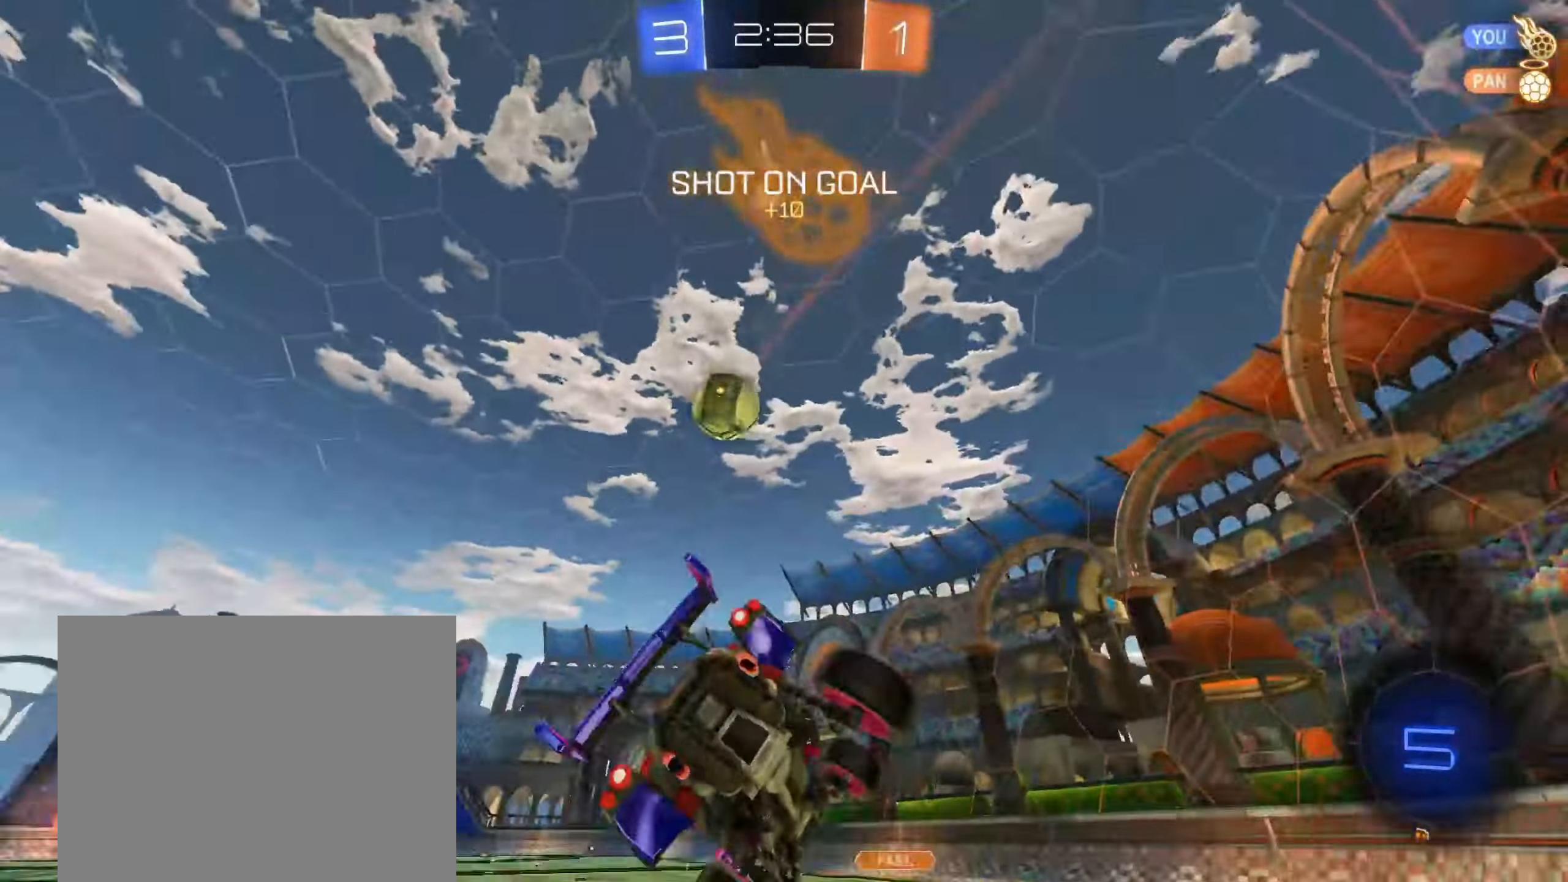
{"buttons": ["R2"], "left_stick": "center", "right_stick": "center", "events": [[83, "R1", "down"], [167, "left_stick", "left"], [283, "R1", "up"], [350, "left_stick", "center"]]}
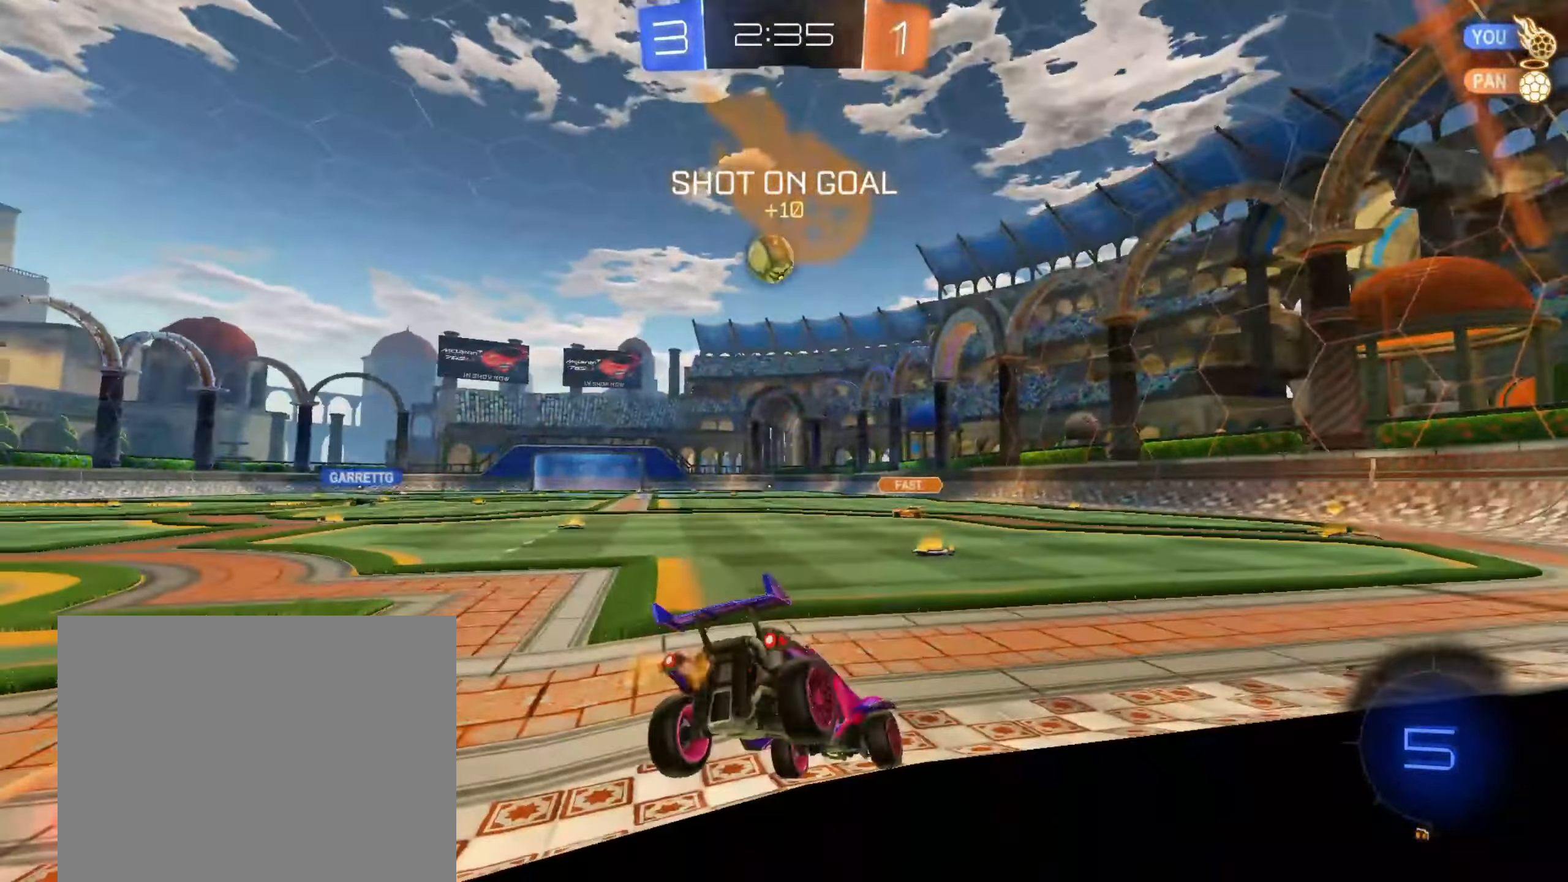
{"buttons": ["R2"], "left_stick": "center", "right_stick": "center", "events": [[250, "left_stick", "left"], [367, "left_stick", "center"]]}
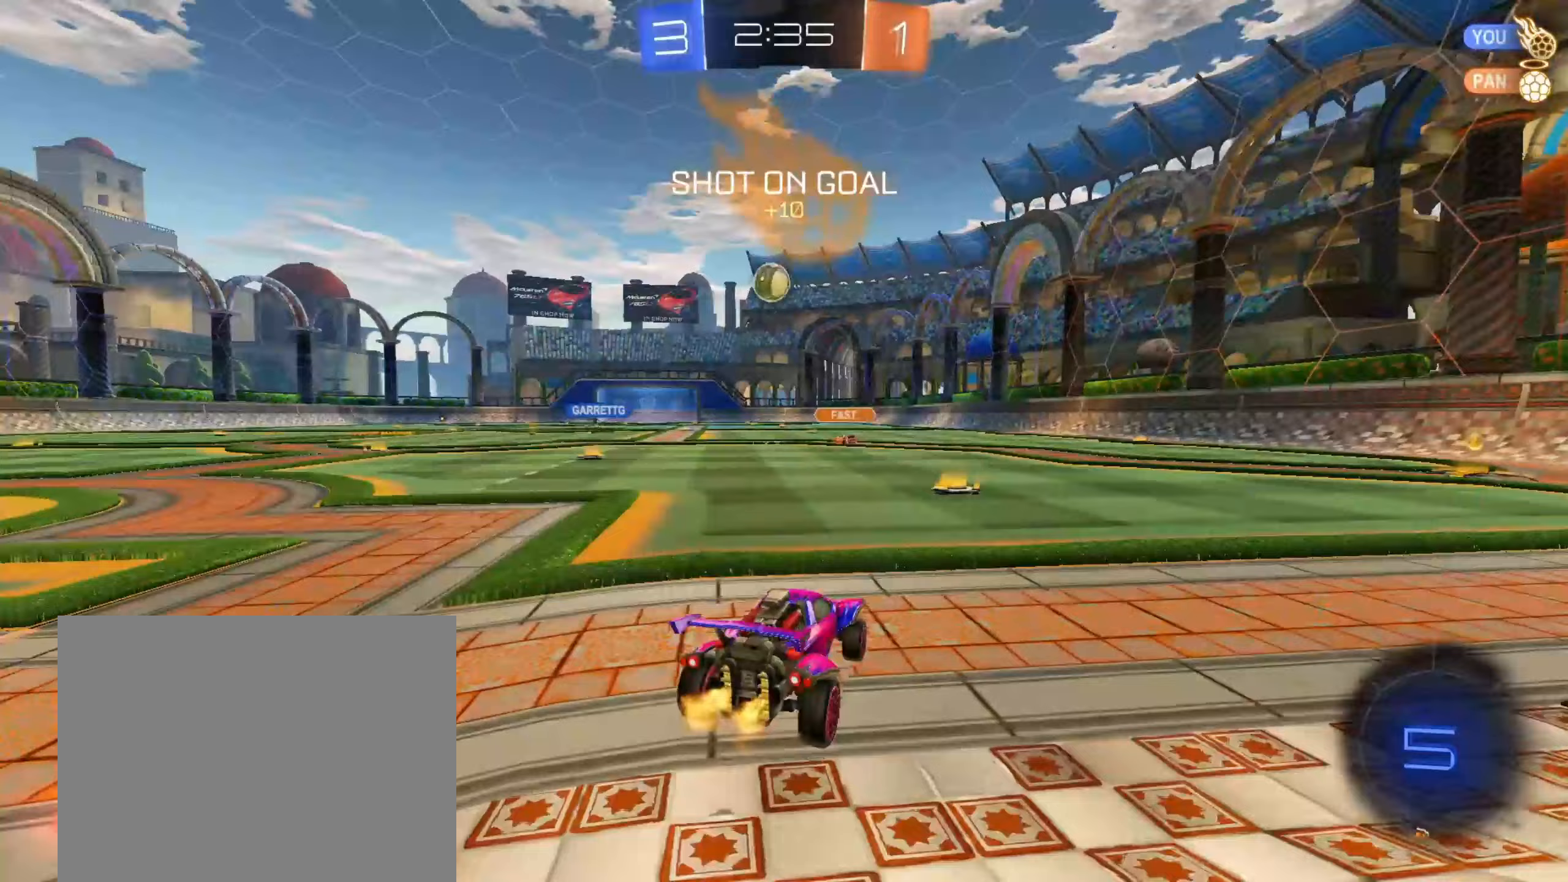
{"buttons": ["R2"], "left_stick": "center", "right_stick": "center", "events": []}
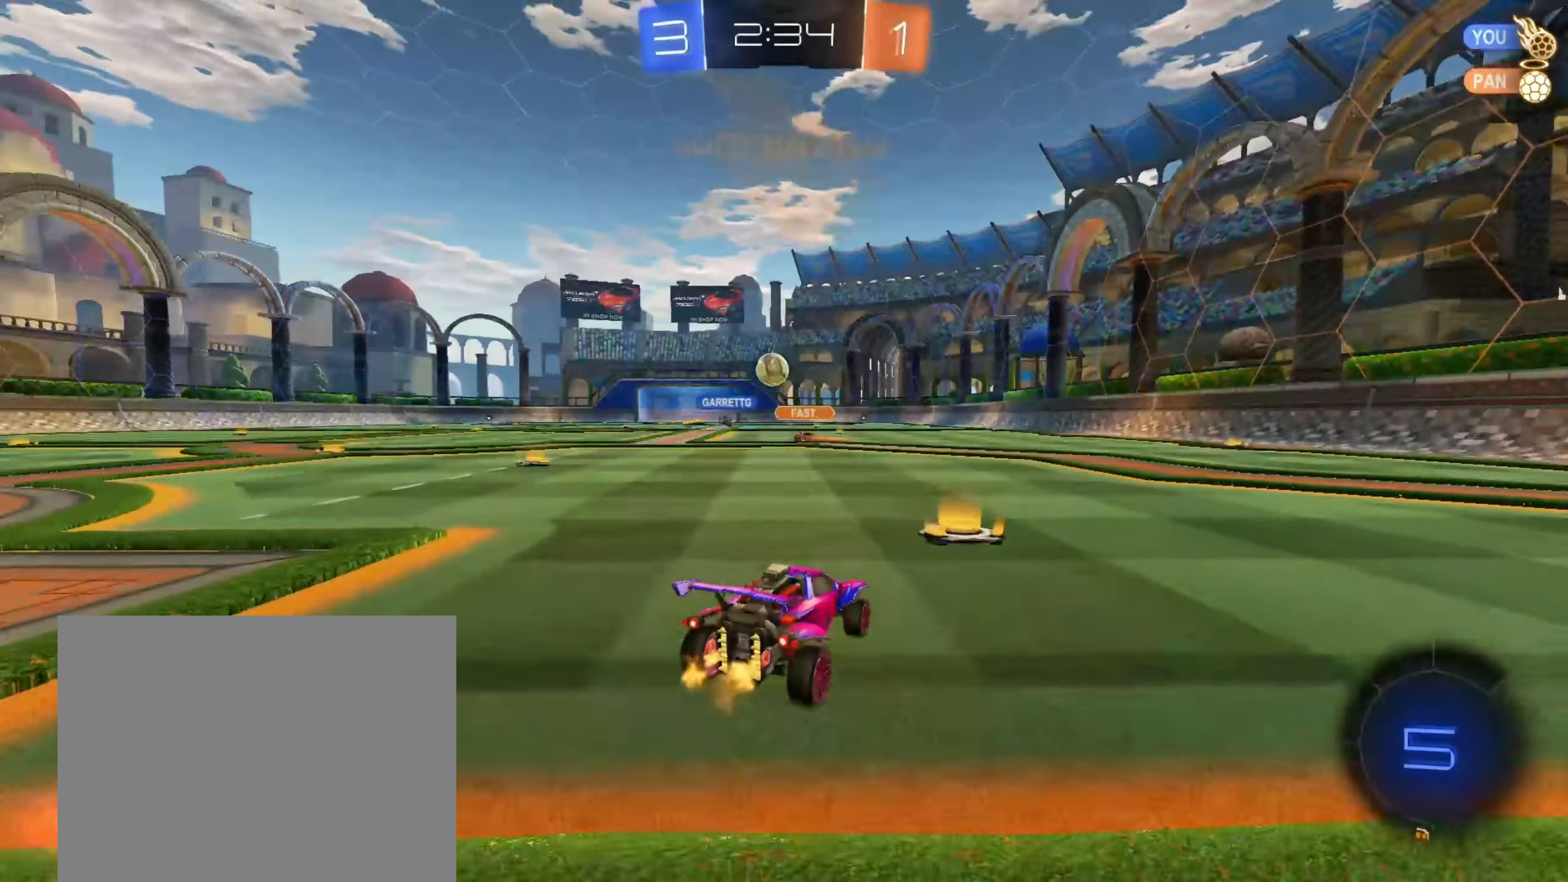
{"buttons": ["CIRCLE", "R2"], "left_stick": "up-right", "right_stick": "center", "events": [[83, "left_stick", "down-left"], [200, "CIRCLE", "down"], [417, "CROSS", "down"], [450, "left_stick", "up-right"], [467, "CROSS", "up"]]}
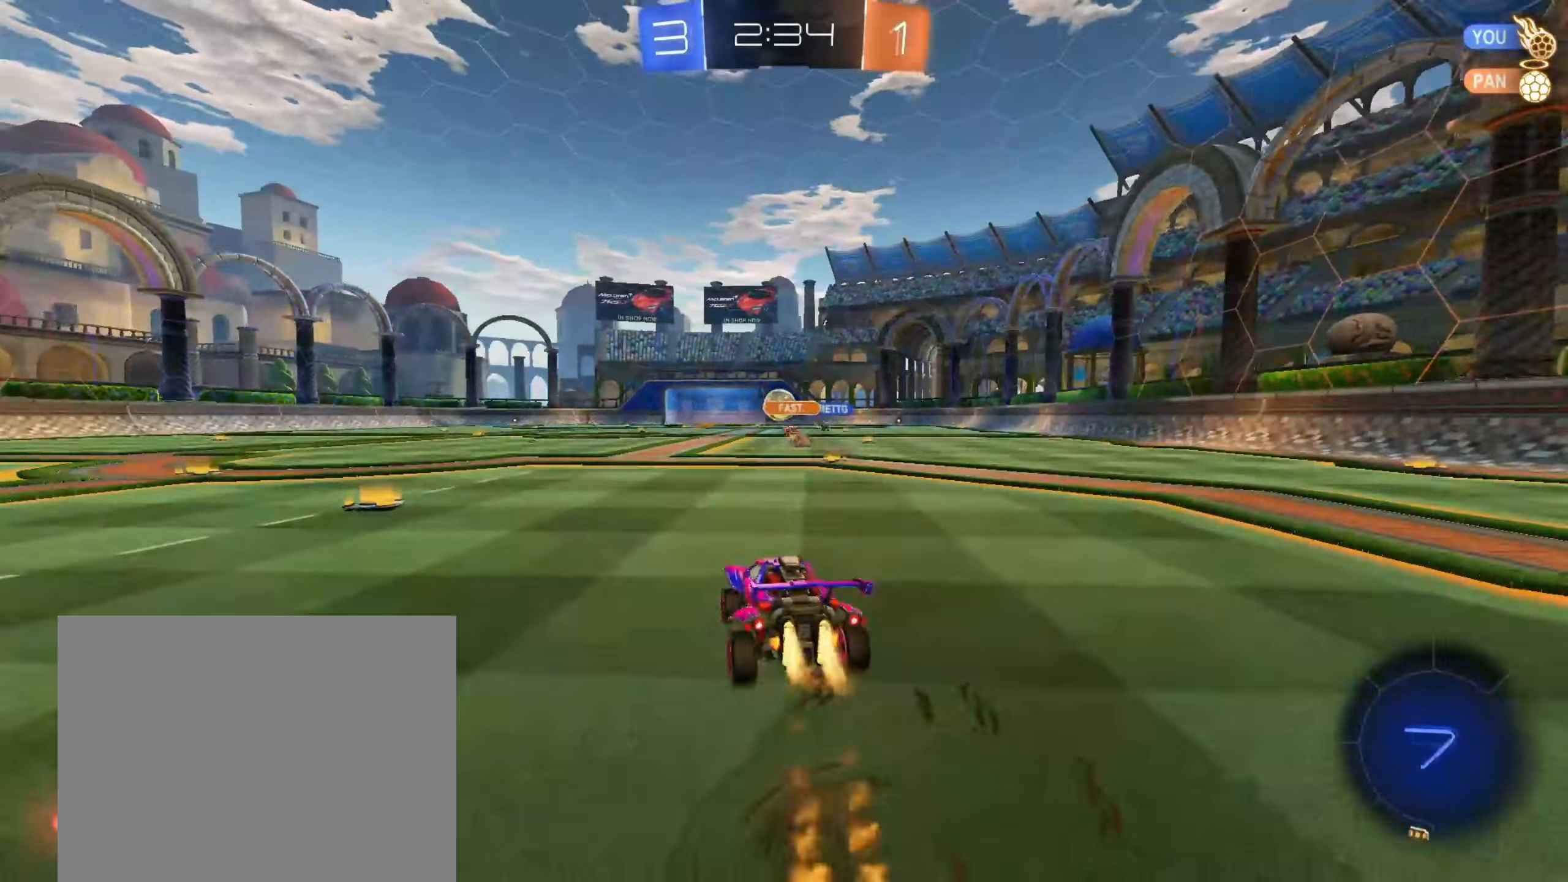
{"buttons": ["CIRCLE", "R1", "R2"], "left_stick": "down-right", "right_stick": "center", "events": [[33, "CROSS", "down"], [50, "left_stick", "down-right"], [67, "R1", "down"], [100, "left_stick", "down"], [283, "left_stick", "down-right"], [350, "CROSS", "up"]]}
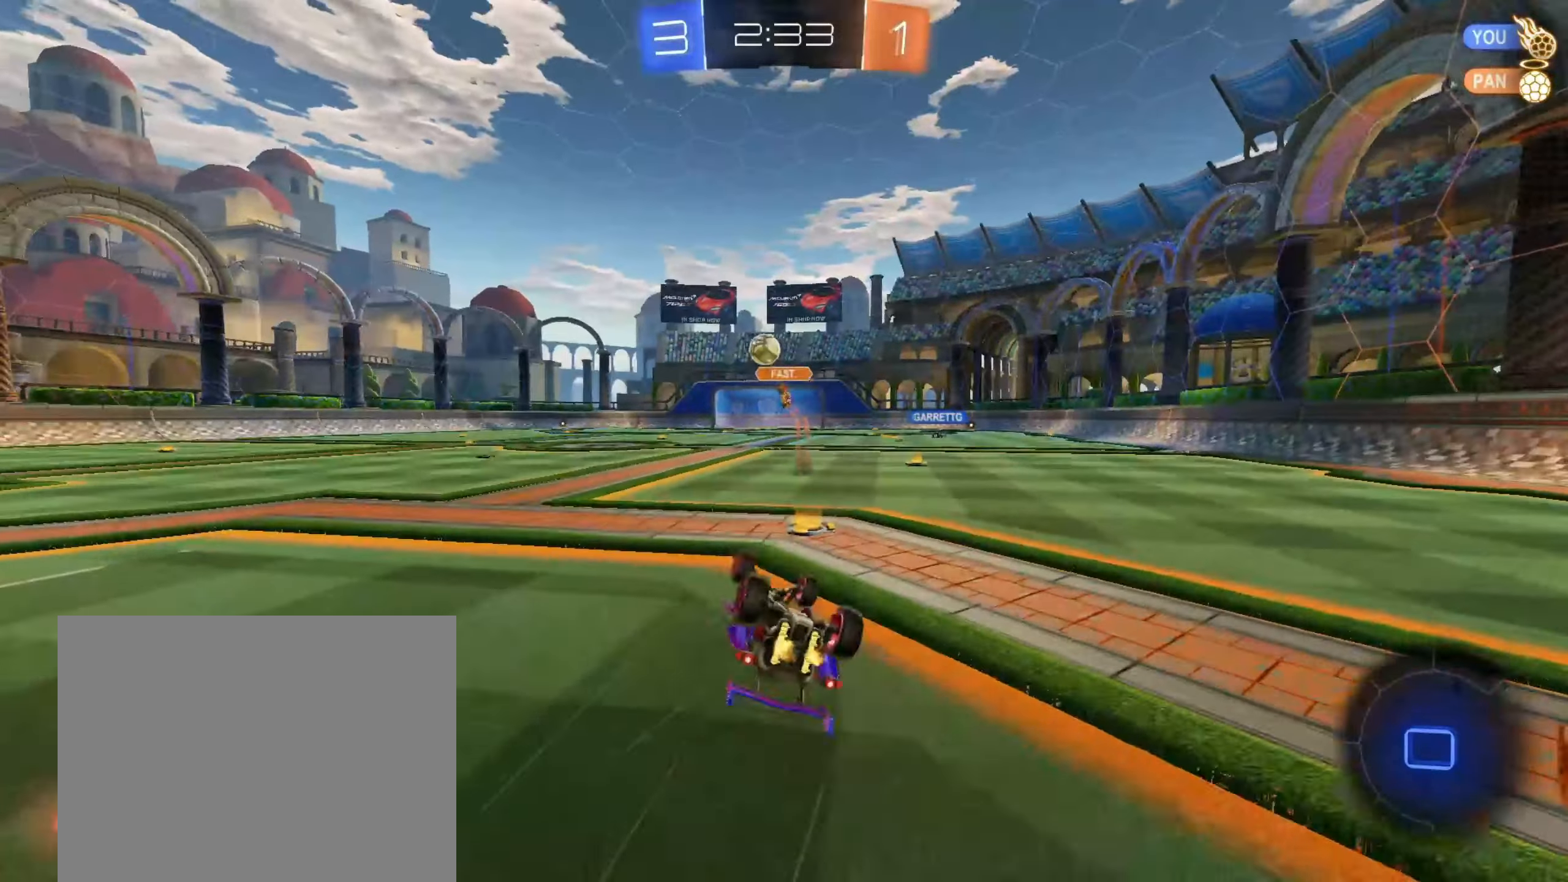
{"buttons": ["R2"], "left_stick": "center", "right_stick": "center", "events": [[250, "CIRCLE", "up"], [283, "left_stick", "center"], [317, "R1", "up"]]}
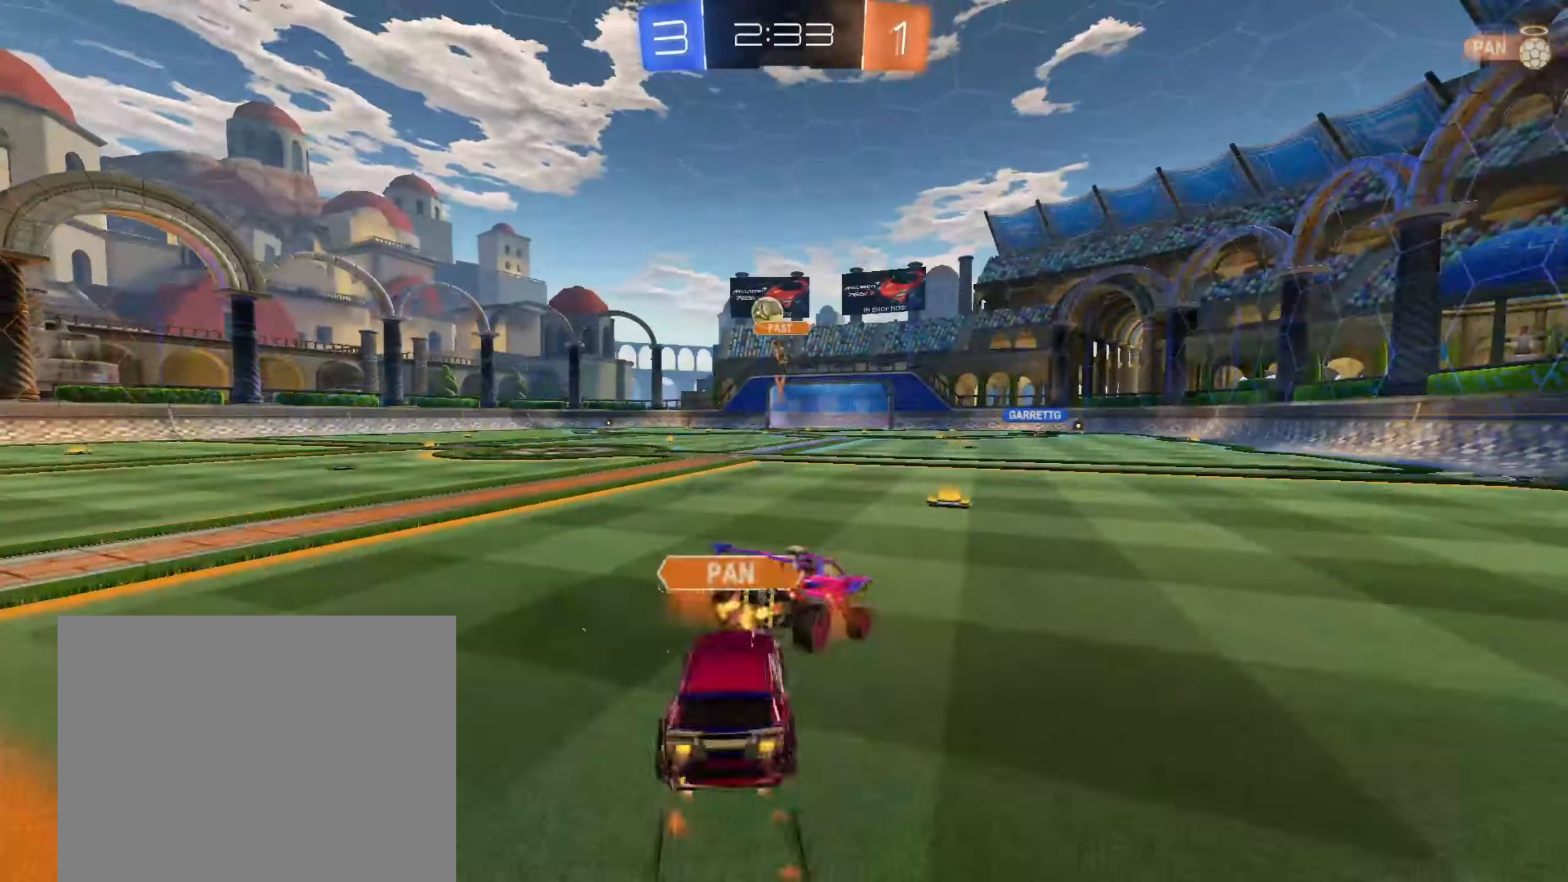
{"buttons": [], "left_stick": "center", "right_stick": "center", "events": [[17, "left_stick", "down-left"], [283, "left_stick", "down"], [400, "R2", "up"], [400, "left_stick", "center"]]}
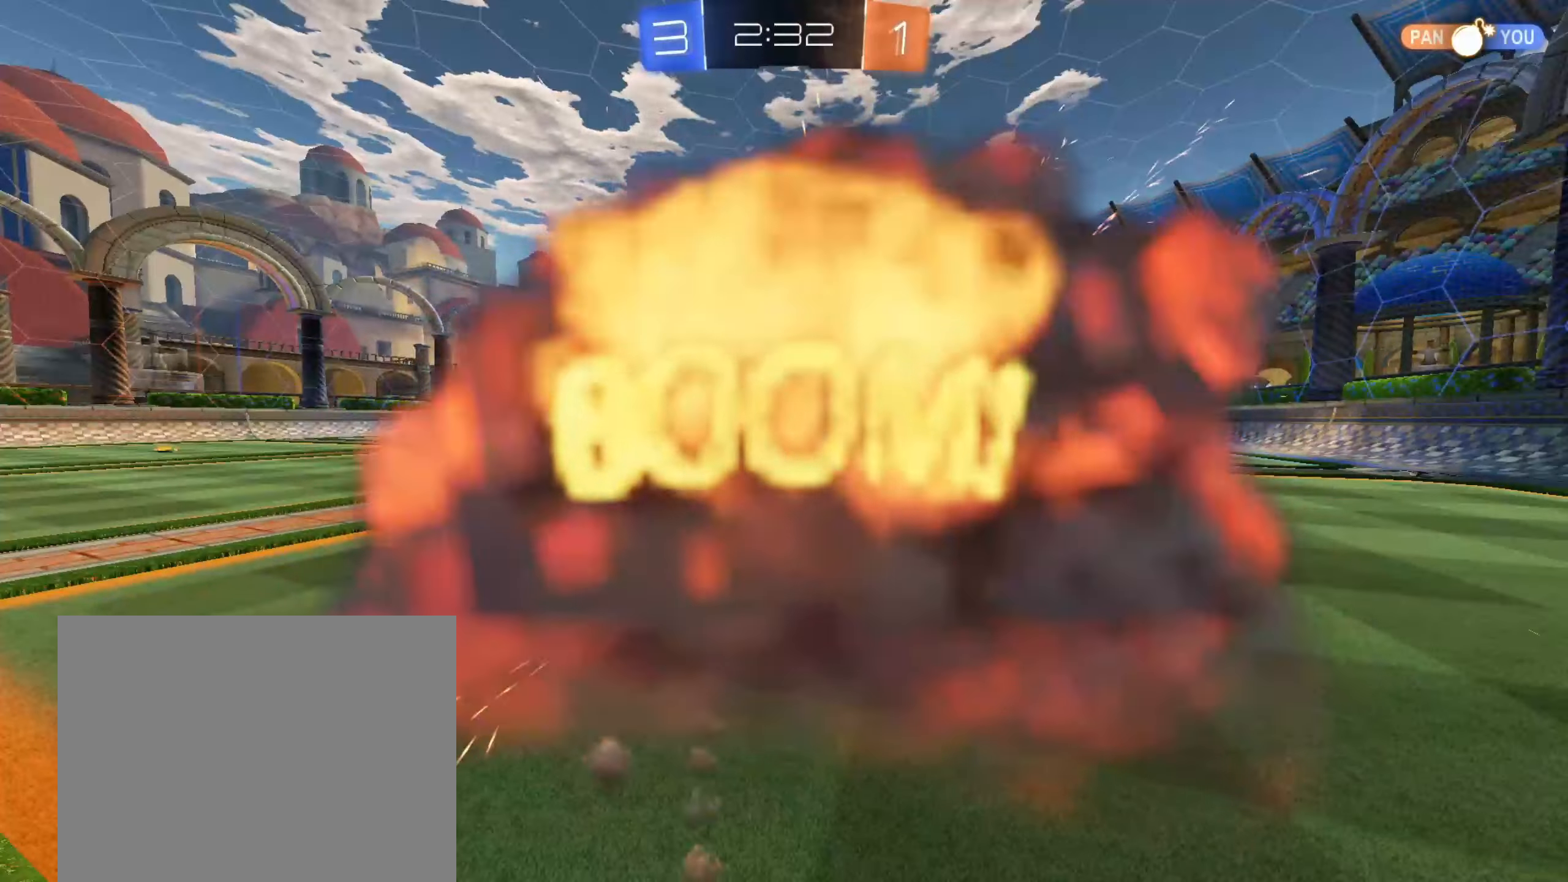
{"buttons": [], "left_stick": "center", "right_stick": "center", "events": []}
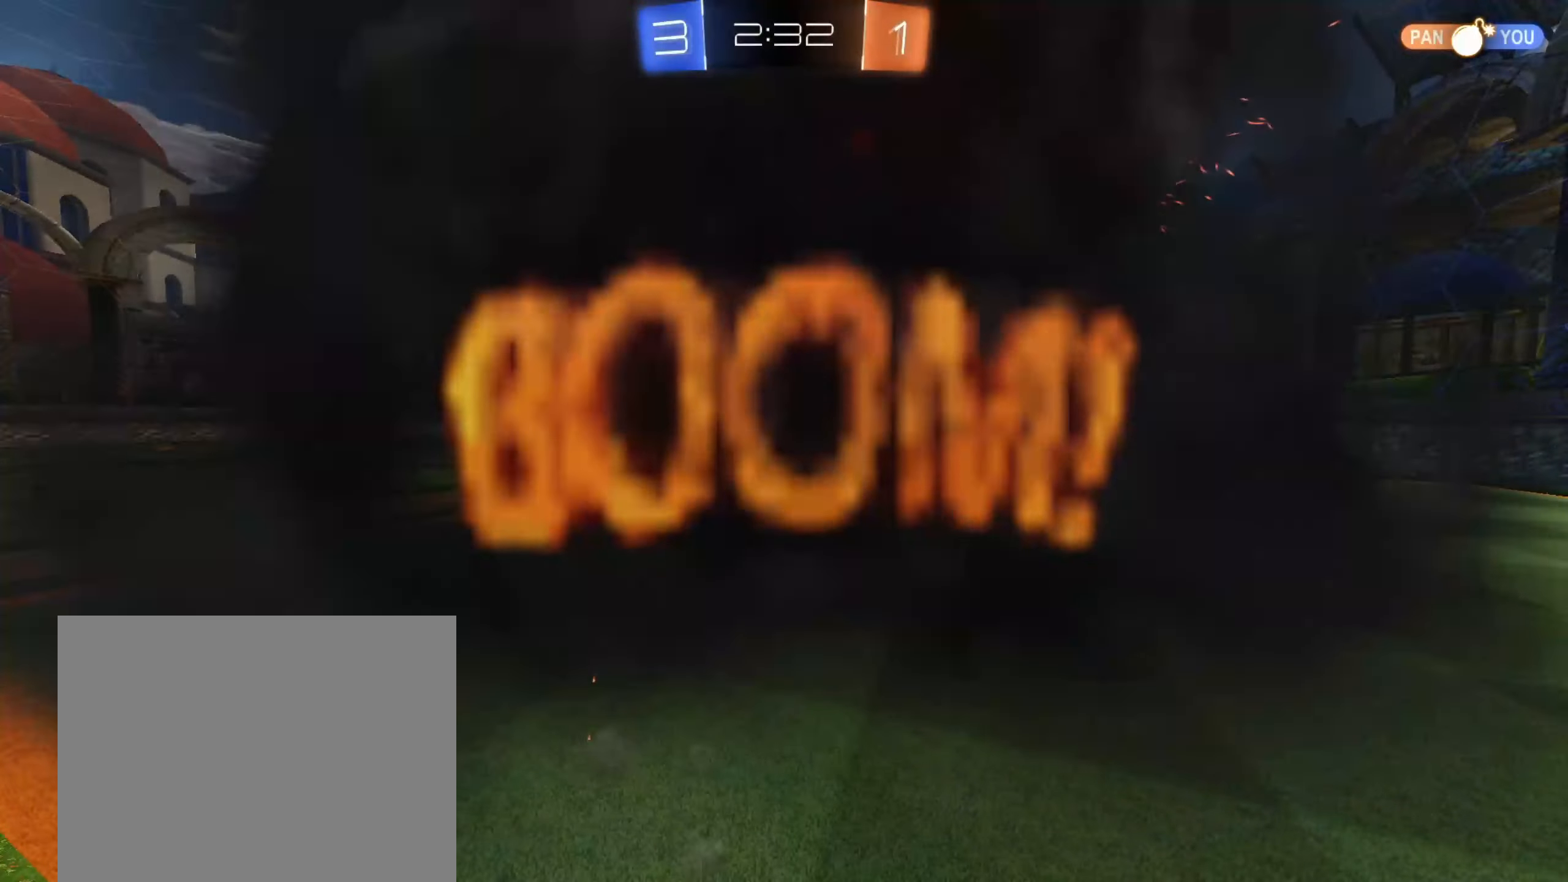
{"buttons": [], "left_stick": "center", "right_stick": "center", "events": []}
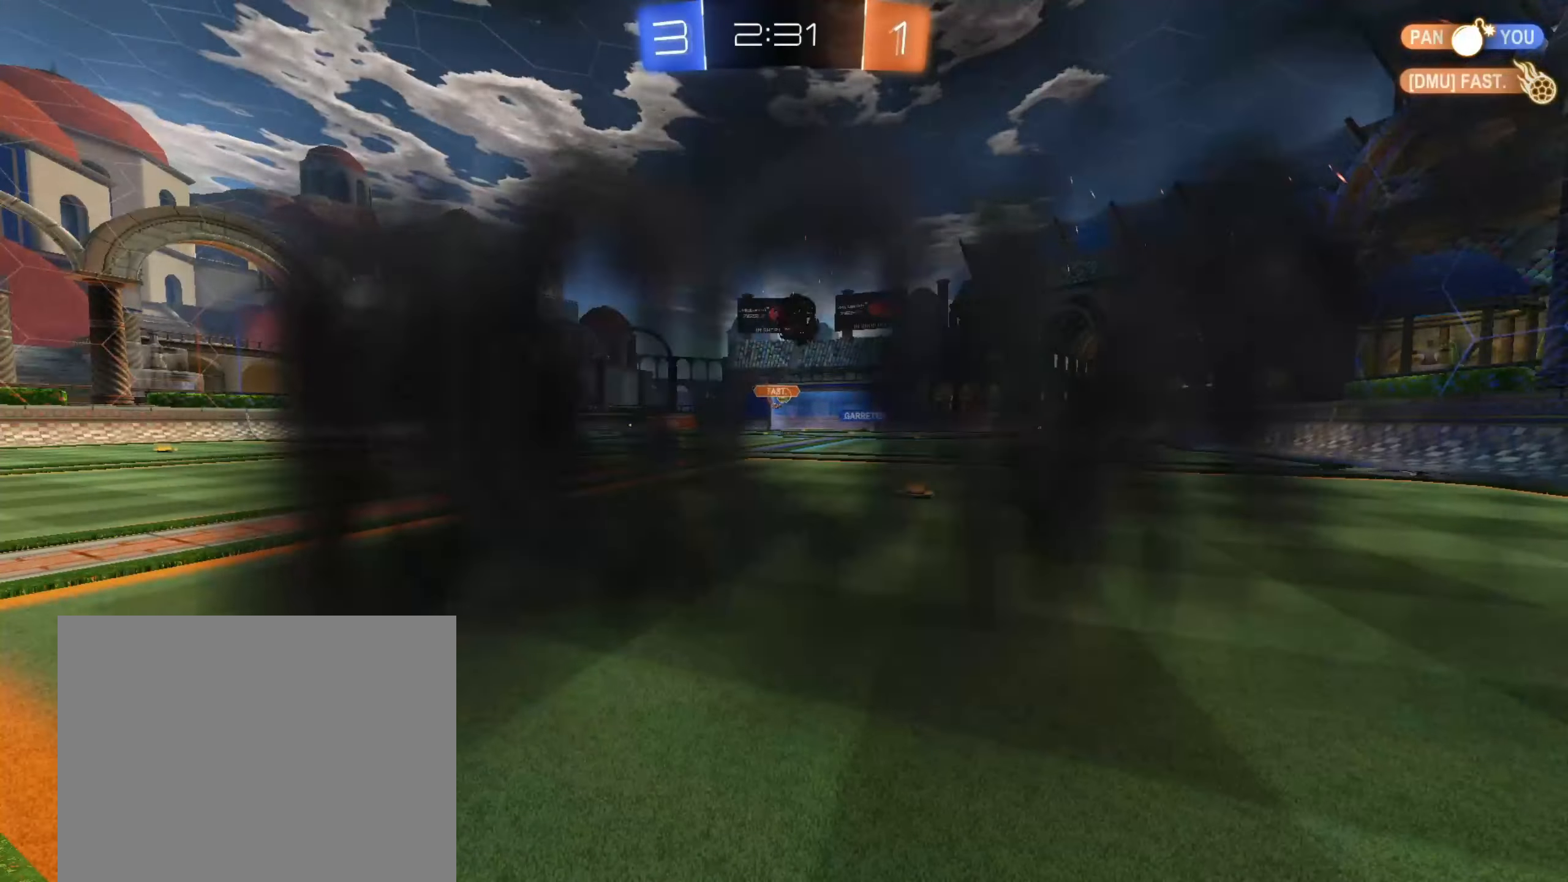
{"buttons": ["R2"], "left_stick": "center", "right_stick": "center", "events": [[467, "R2", "down"]]}
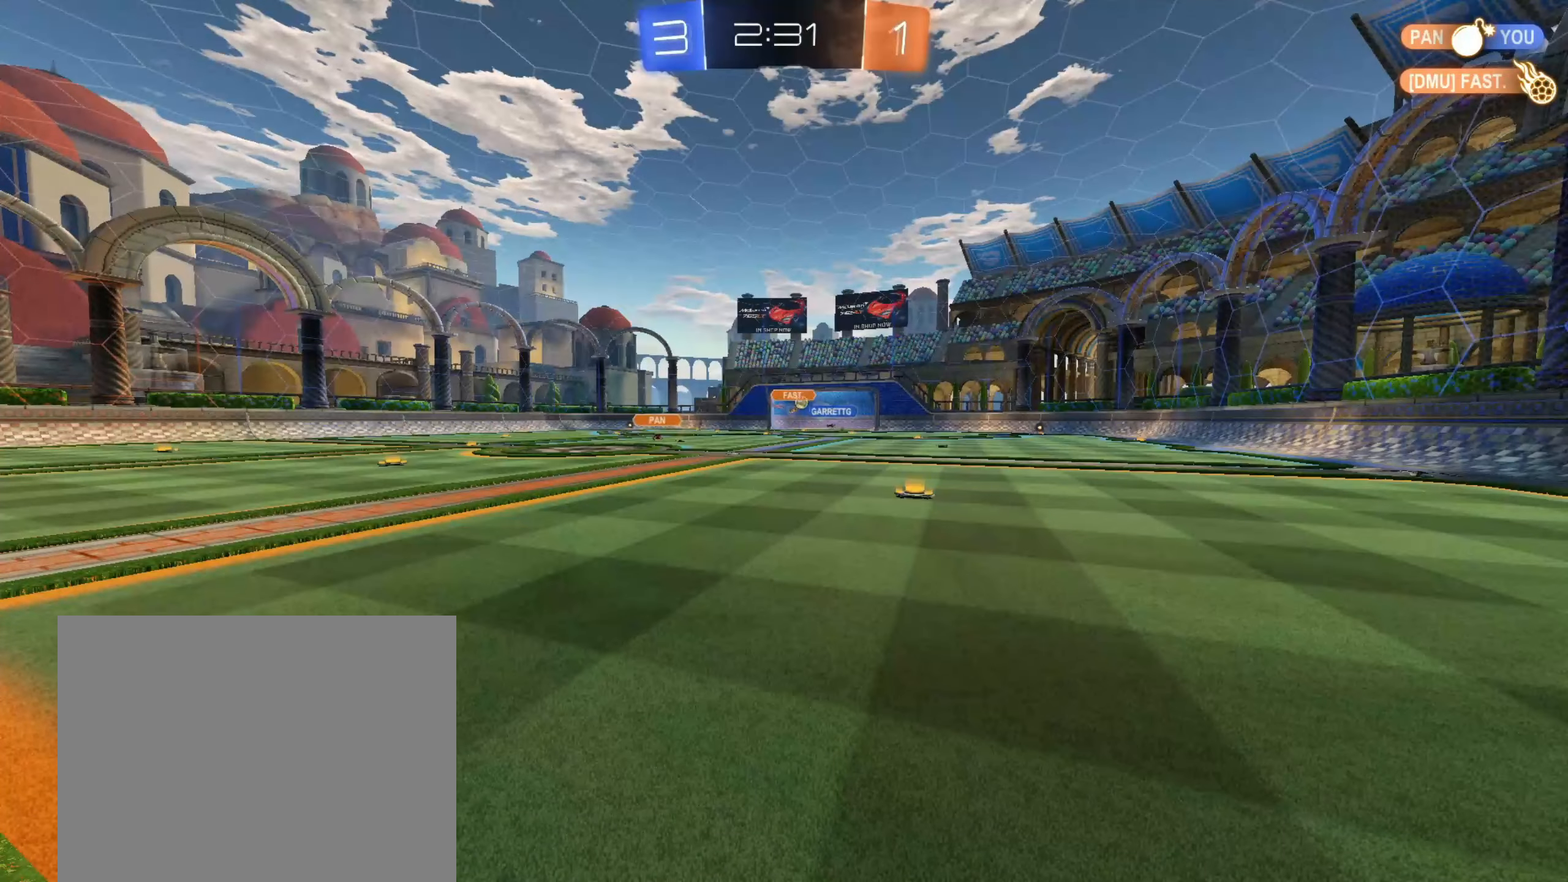
{"buttons": ["R2"], "left_stick": "center", "right_stick": "center", "events": []}
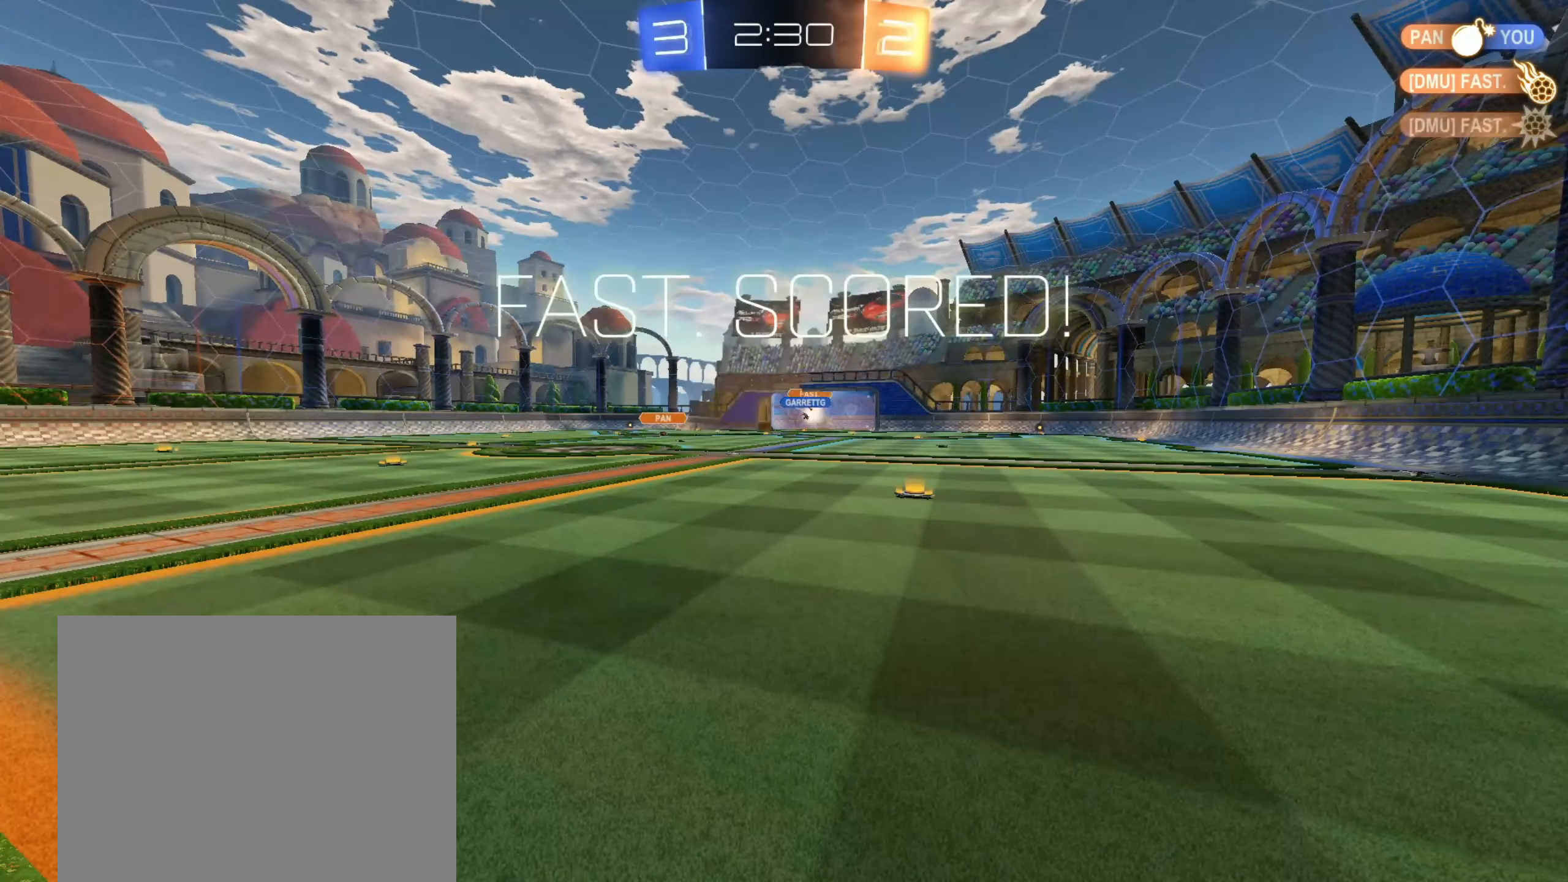
{"buttons": ["R2"], "left_stick": "center", "right_stick": "center", "events": []}
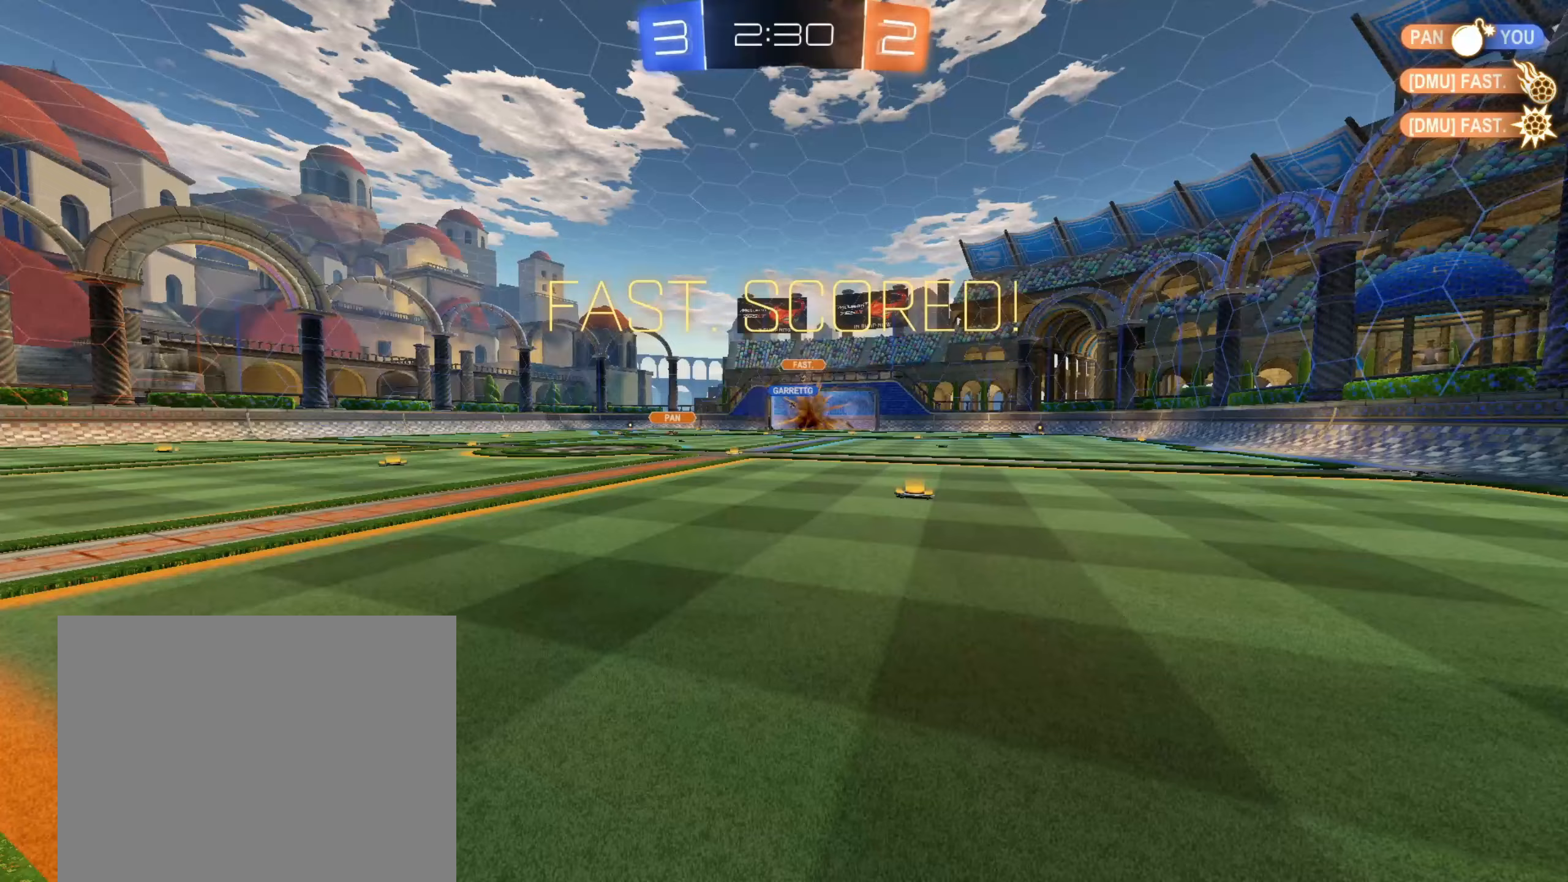
{"buttons": ["R2"], "left_stick": "center", "right_stick": "center", "events": []}
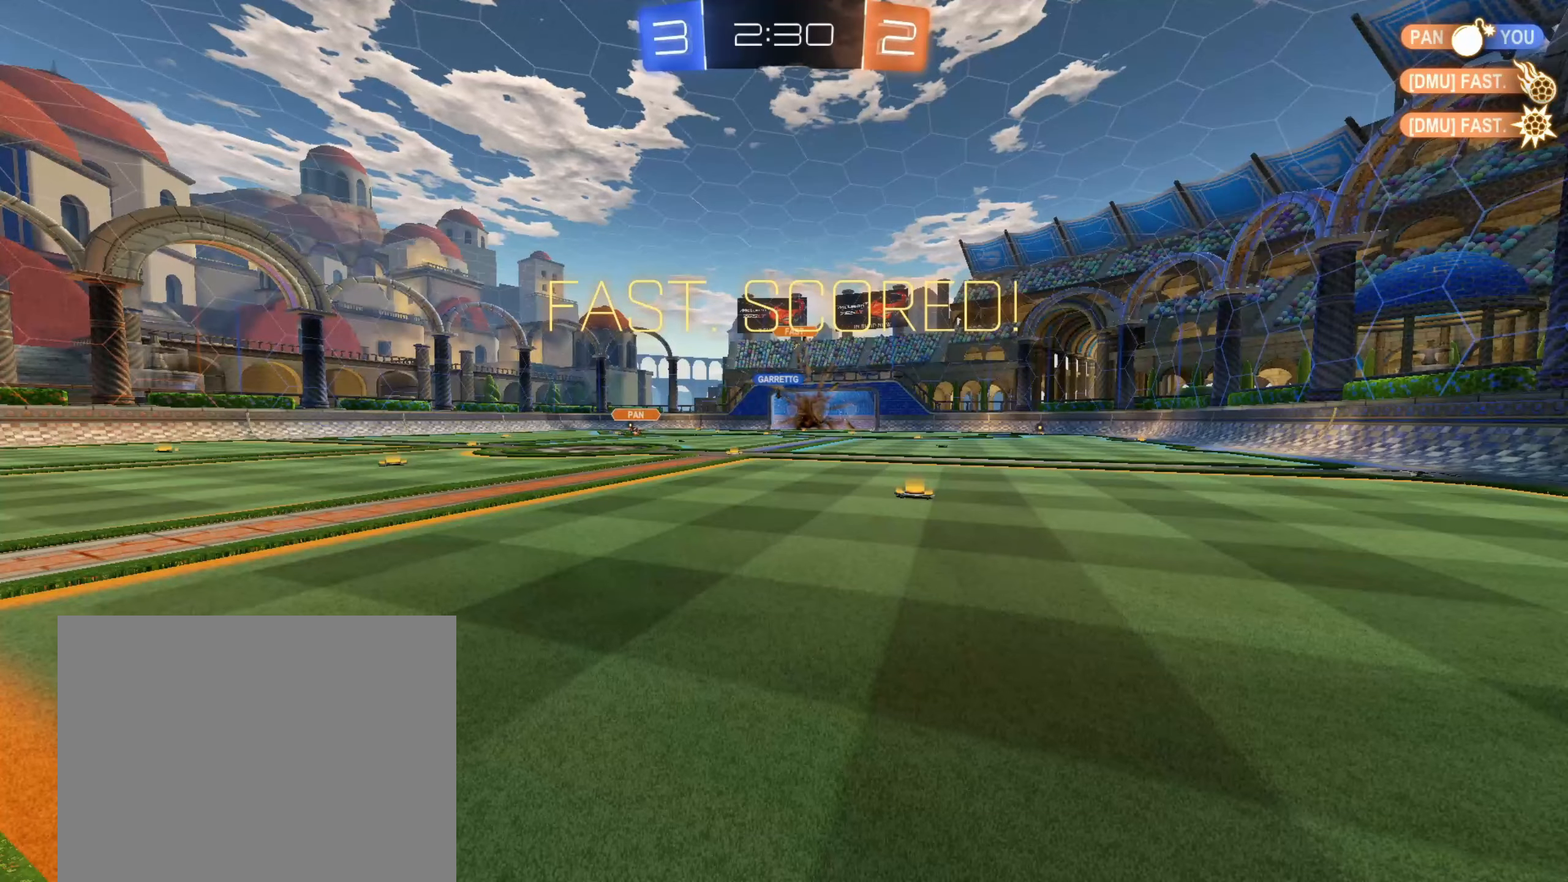
{"buttons": ["R2"], "left_stick": "center", "right_stick": "center", "events": []}
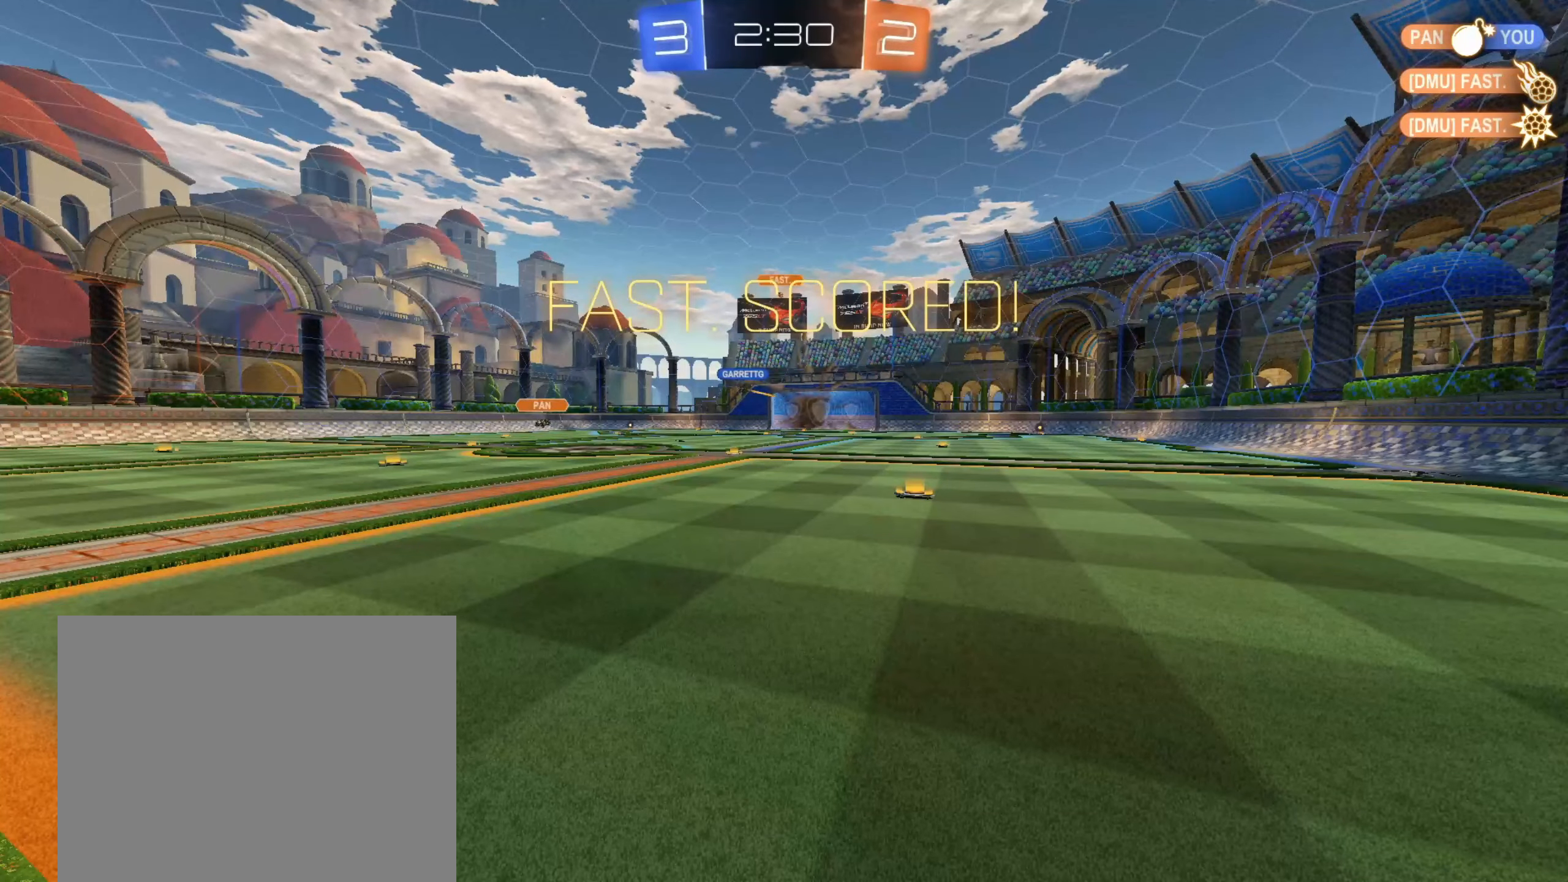
{"buttons": ["R2"], "left_stick": "center", "right_stick": "center", "events": []}
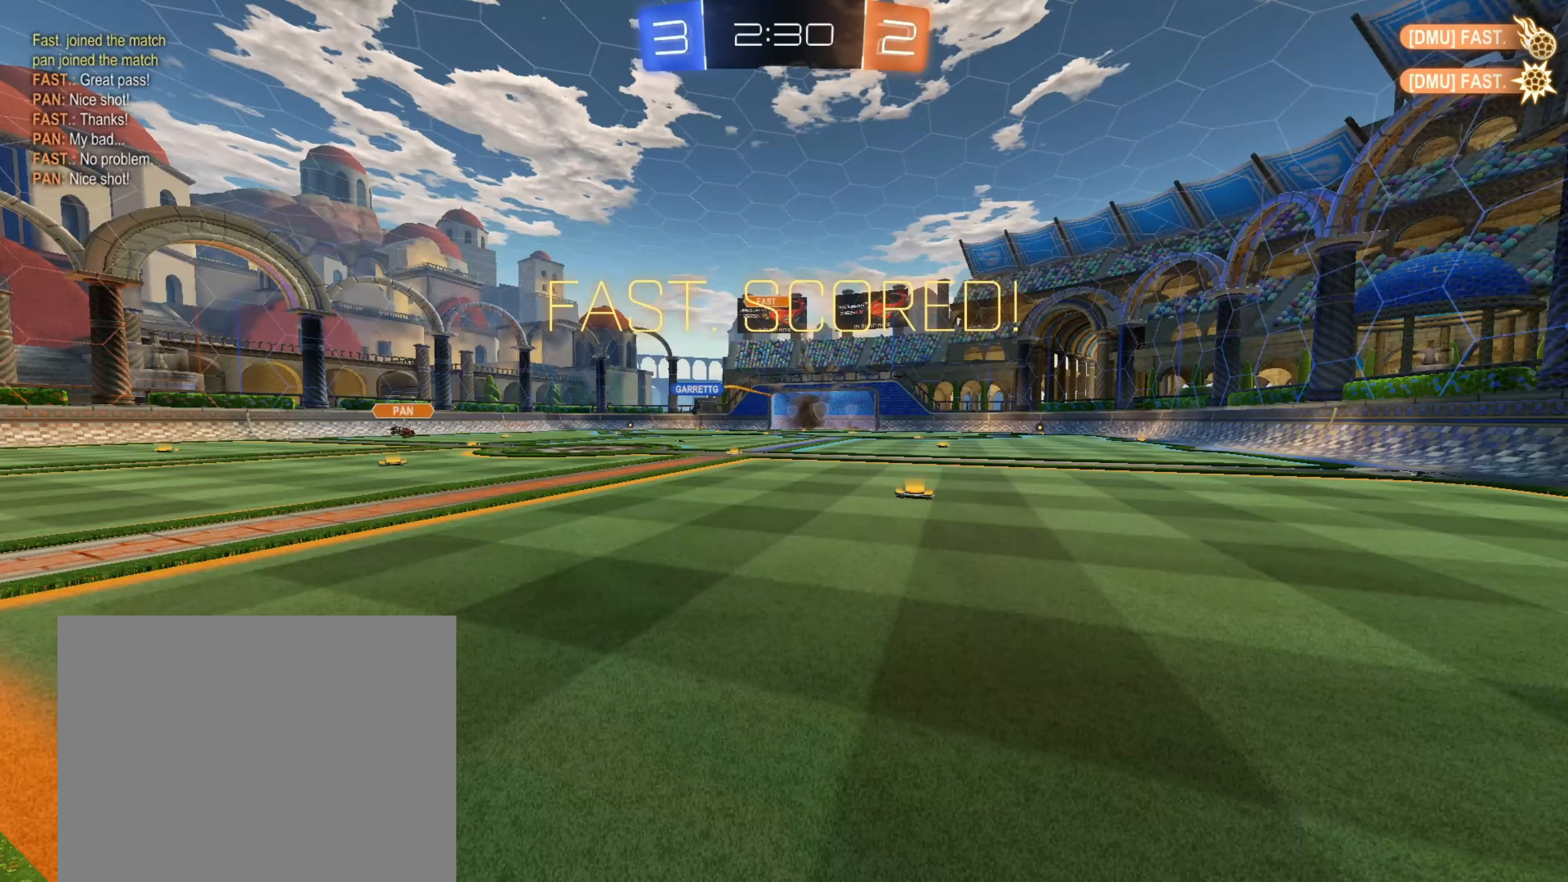
{"buttons": [], "left_stick": "center", "right_stick": "center", "events": [[200, "R2", "up"]]}
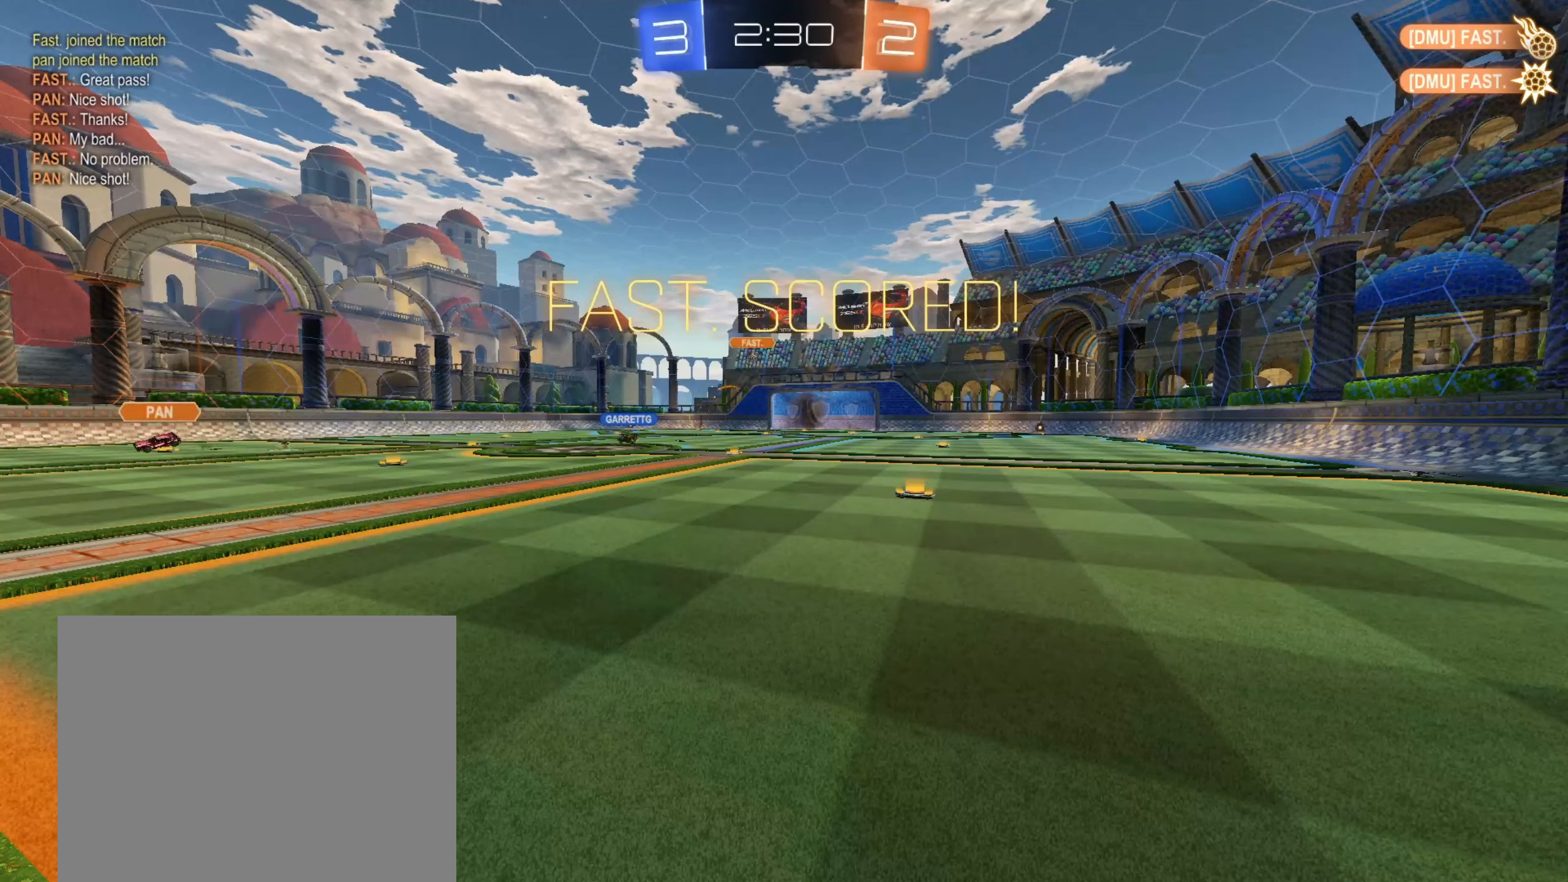
{"buttons": [], "left_stick": "center", "right_stick": "center", "events": [[117, "CROSS", "down"], [267, "CROSS", "up"]]}
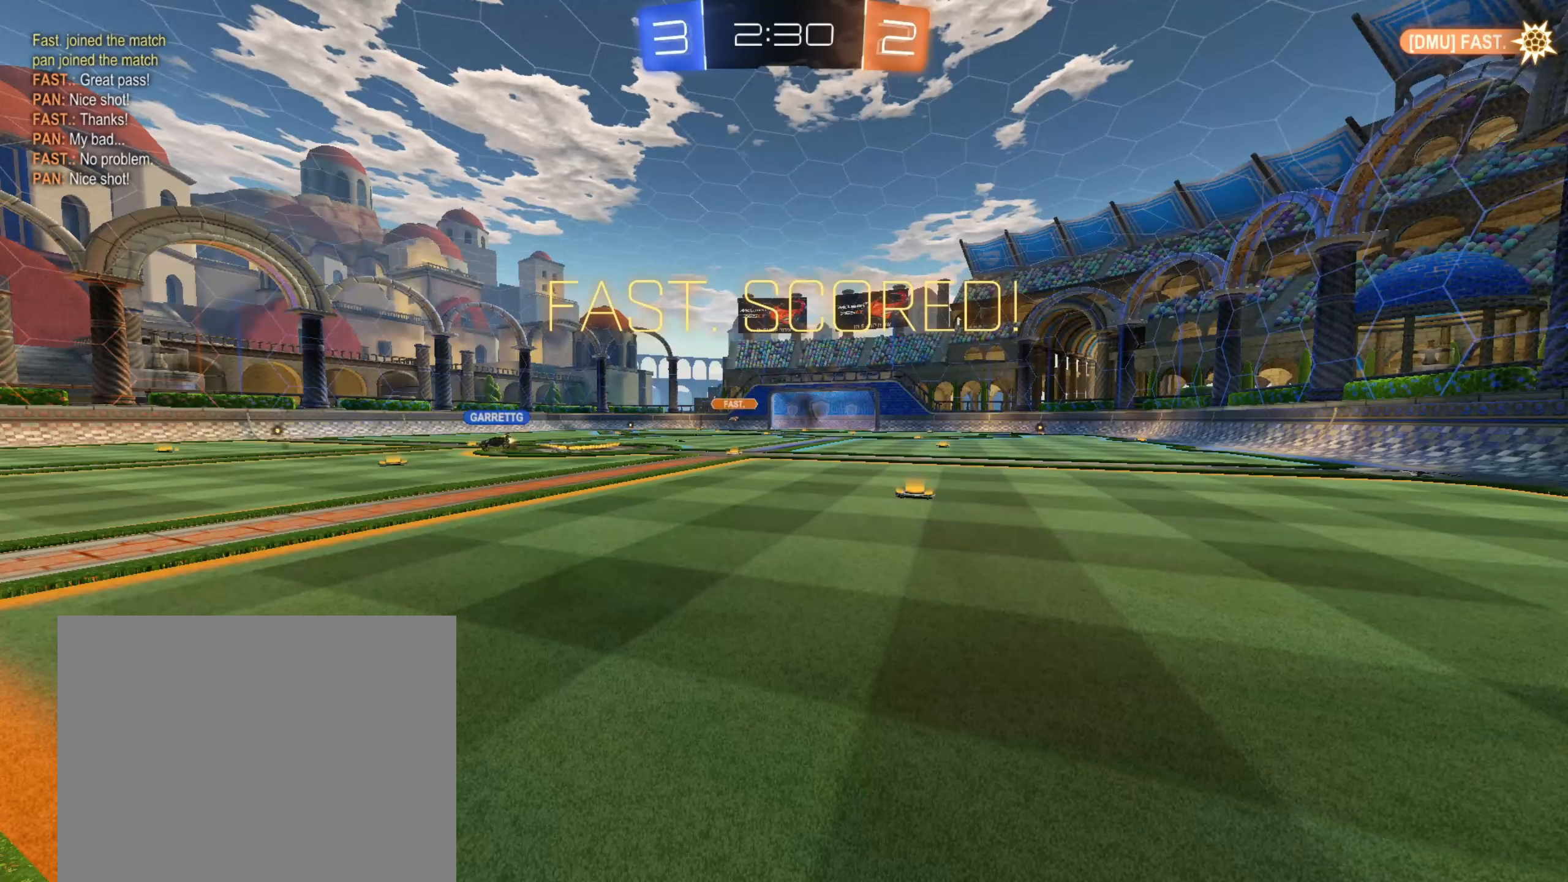
{"buttons": [], "left_stick": "center", "right_stick": "center", "events": []}
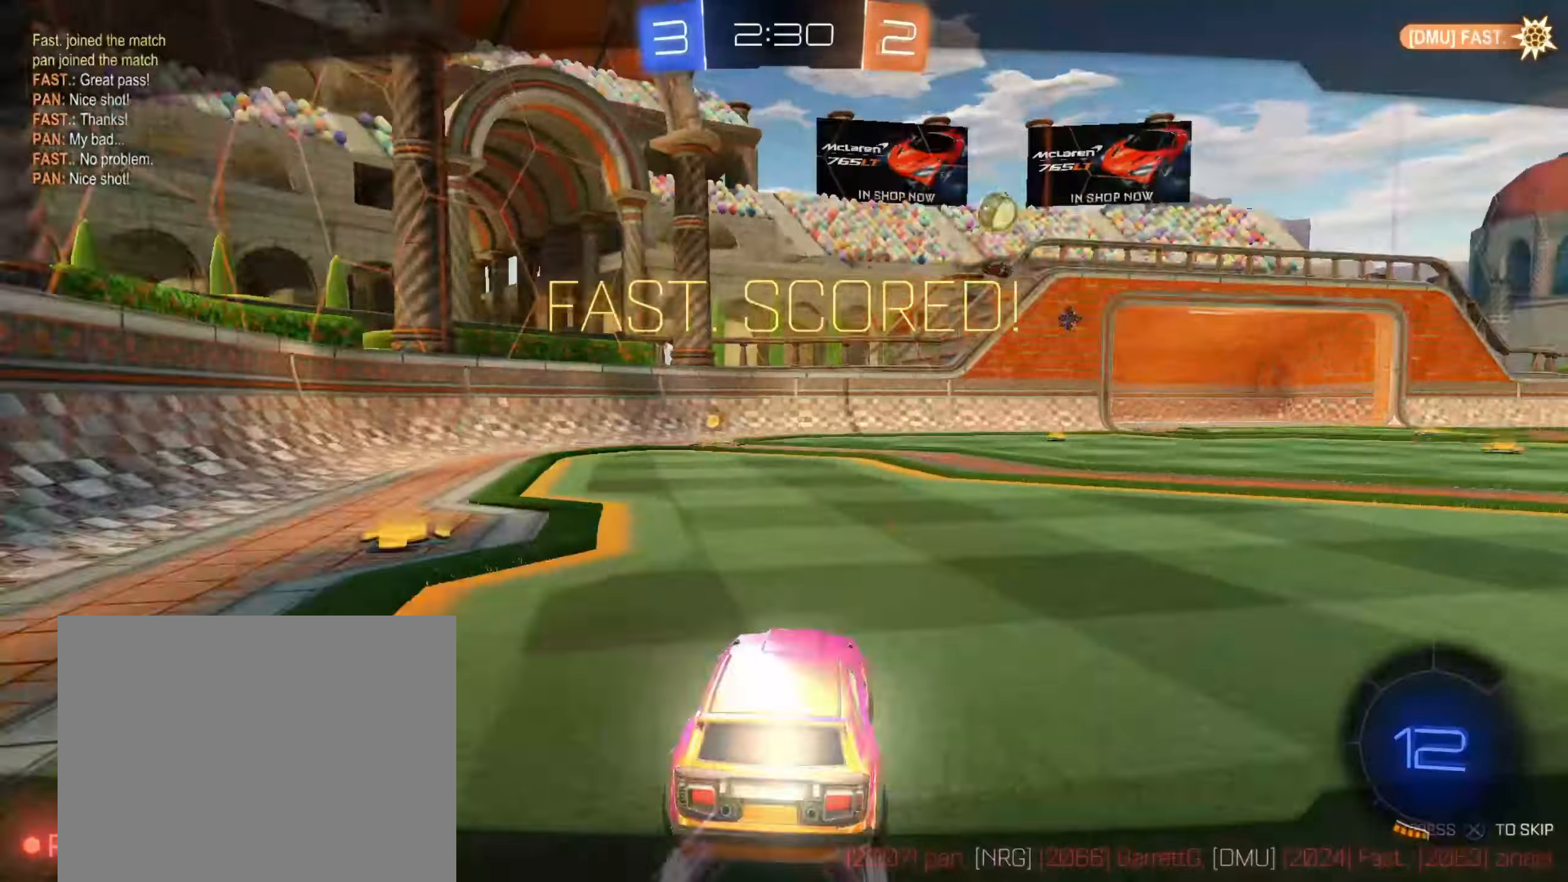
{"buttons": [], "left_stick": "center", "right_stick": "center", "events": [[83, "CROSS", "down"], [200, "CROSS", "up"]]}
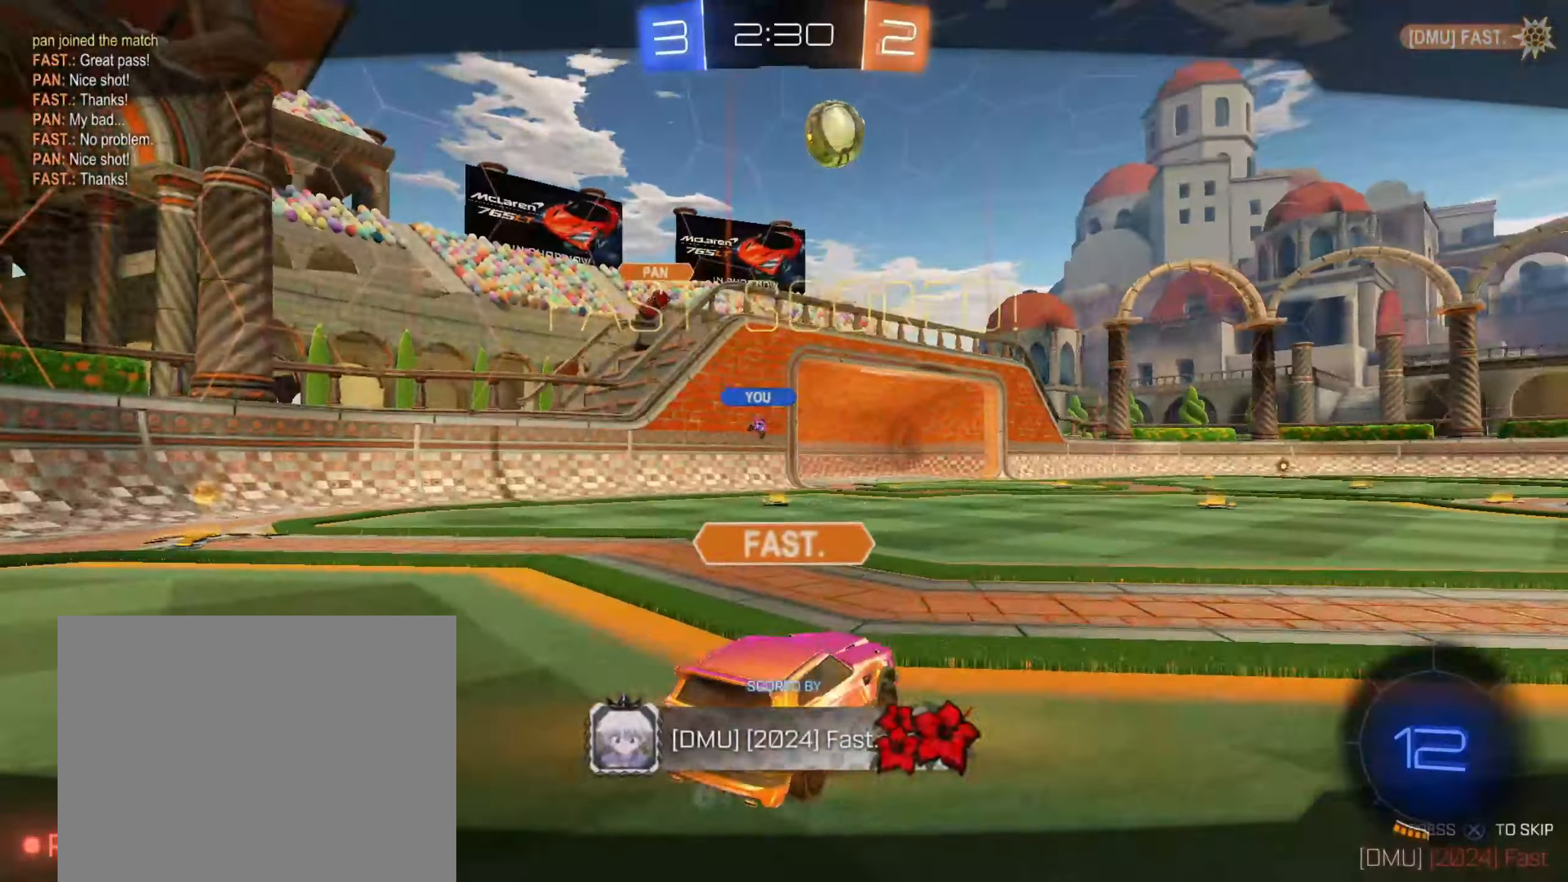
{"buttons": [], "left_stick": "center", "right_stick": "center", "events": [[17, "CROSS", "down"], [183, "CROSS", "up"]]}
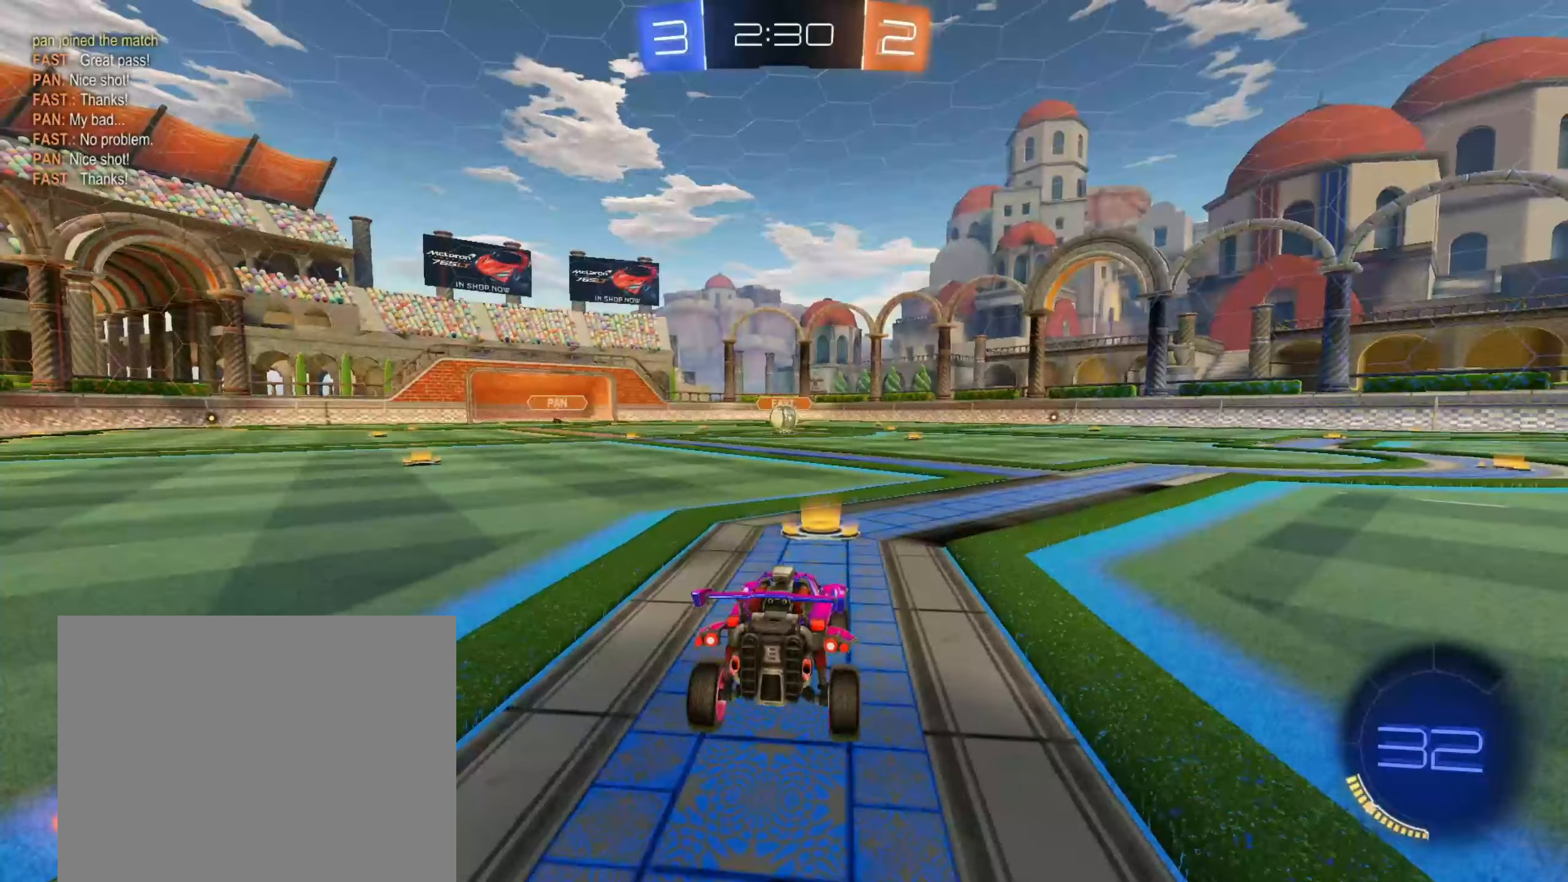
{"buttons": [], "left_stick": "center", "right_stick": "up-left", "events": [[400, "right_stick", "up-left"]]}
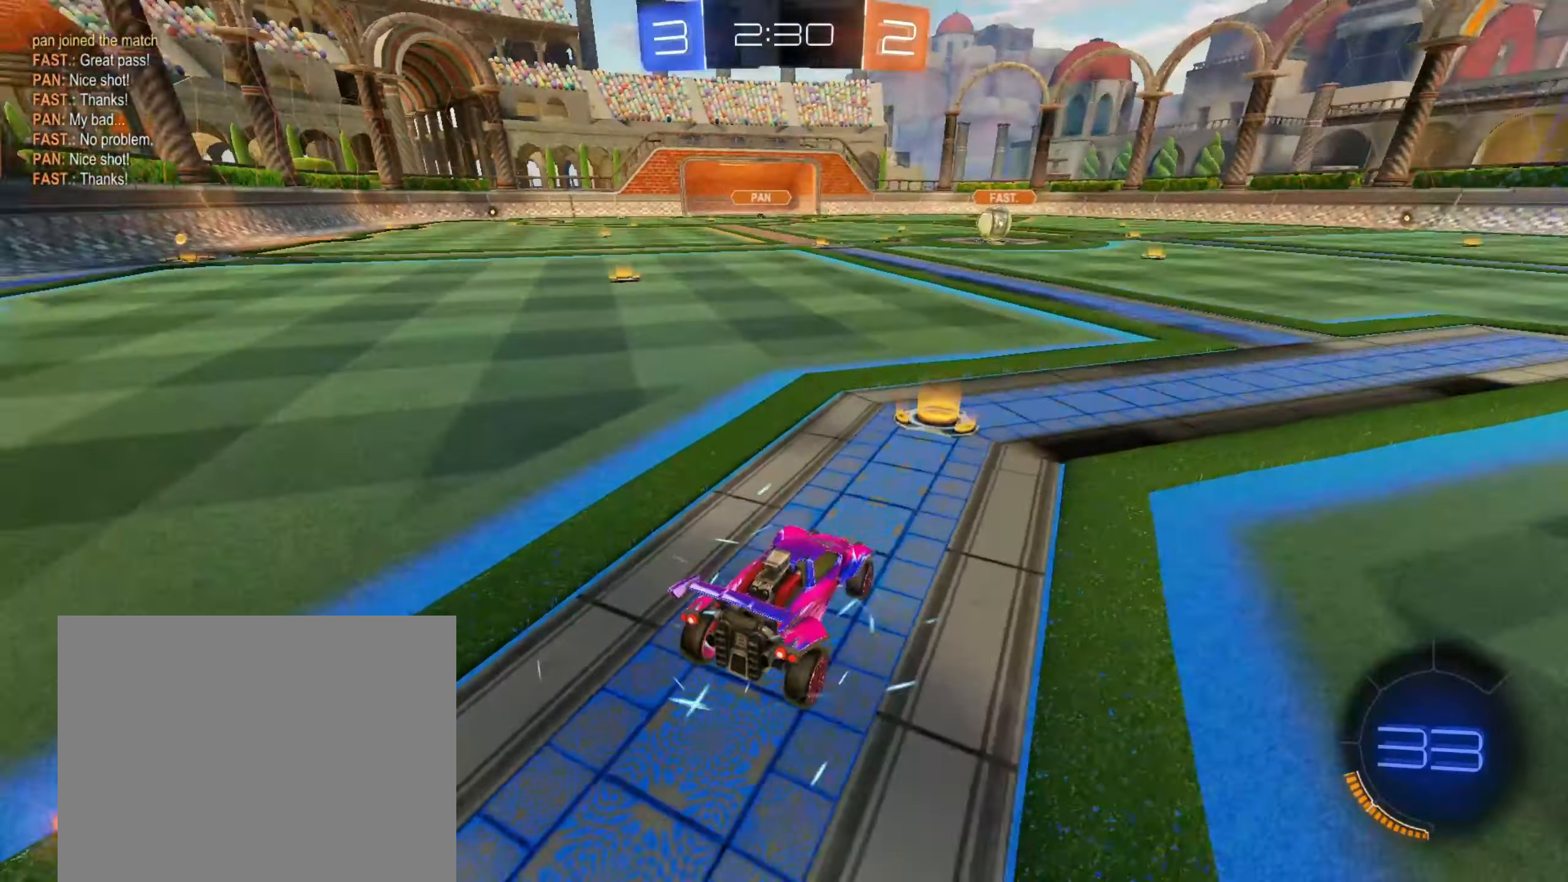
{"buttons": [], "left_stick": "center", "right_stick": "up-left", "events": [[283, "L3", "down"], [400, "L3", "up"]]}